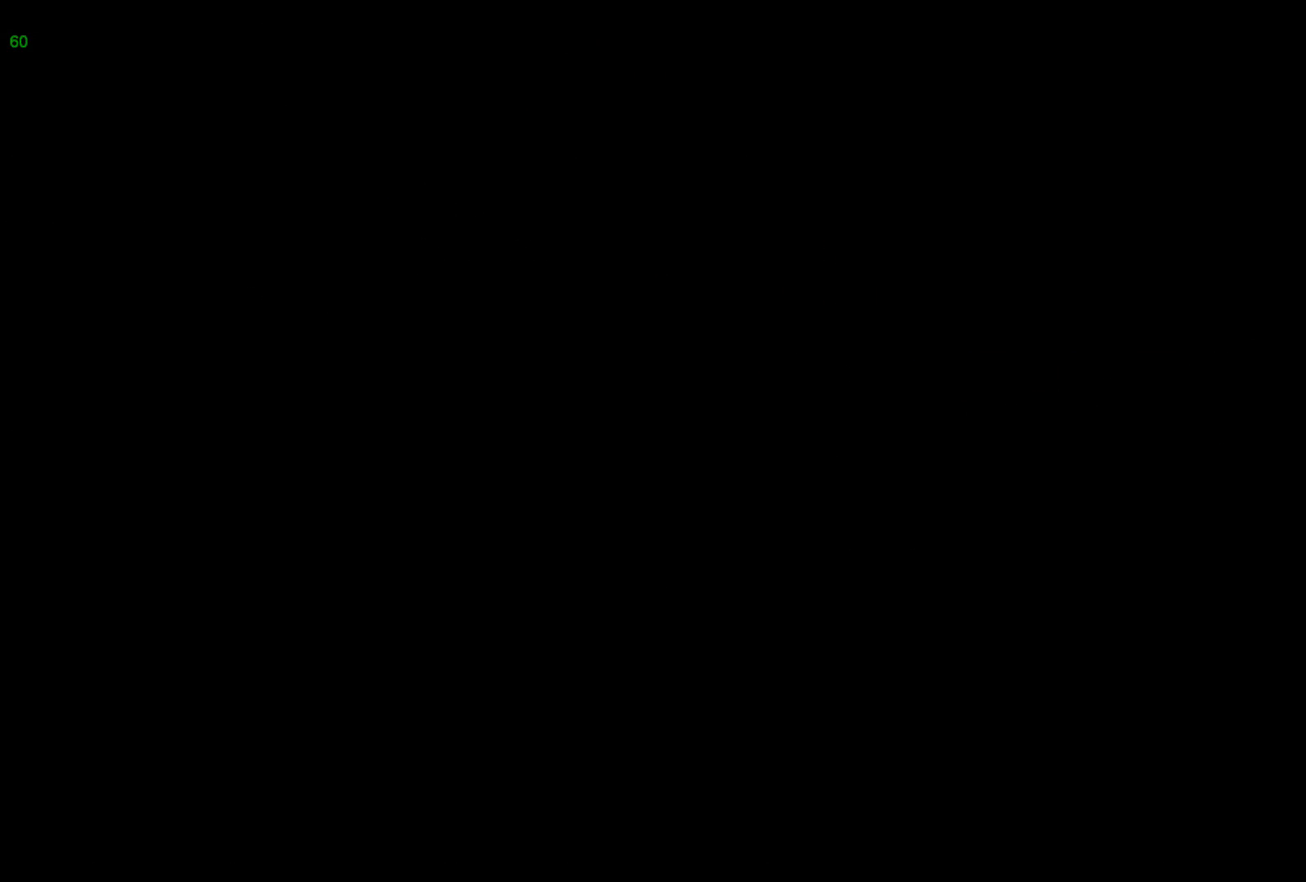
Gameplay with a controller (Xbox layout); each line is a JSON object with the inputs held at the frame after it. "events" lists button and stick changes between this image and that frame as [ms after this image, input, new state], when the widget could be followed in between. Not read: L3 R3 right_stick.
{"buttons": [], "left_stick": "center", "events": []}
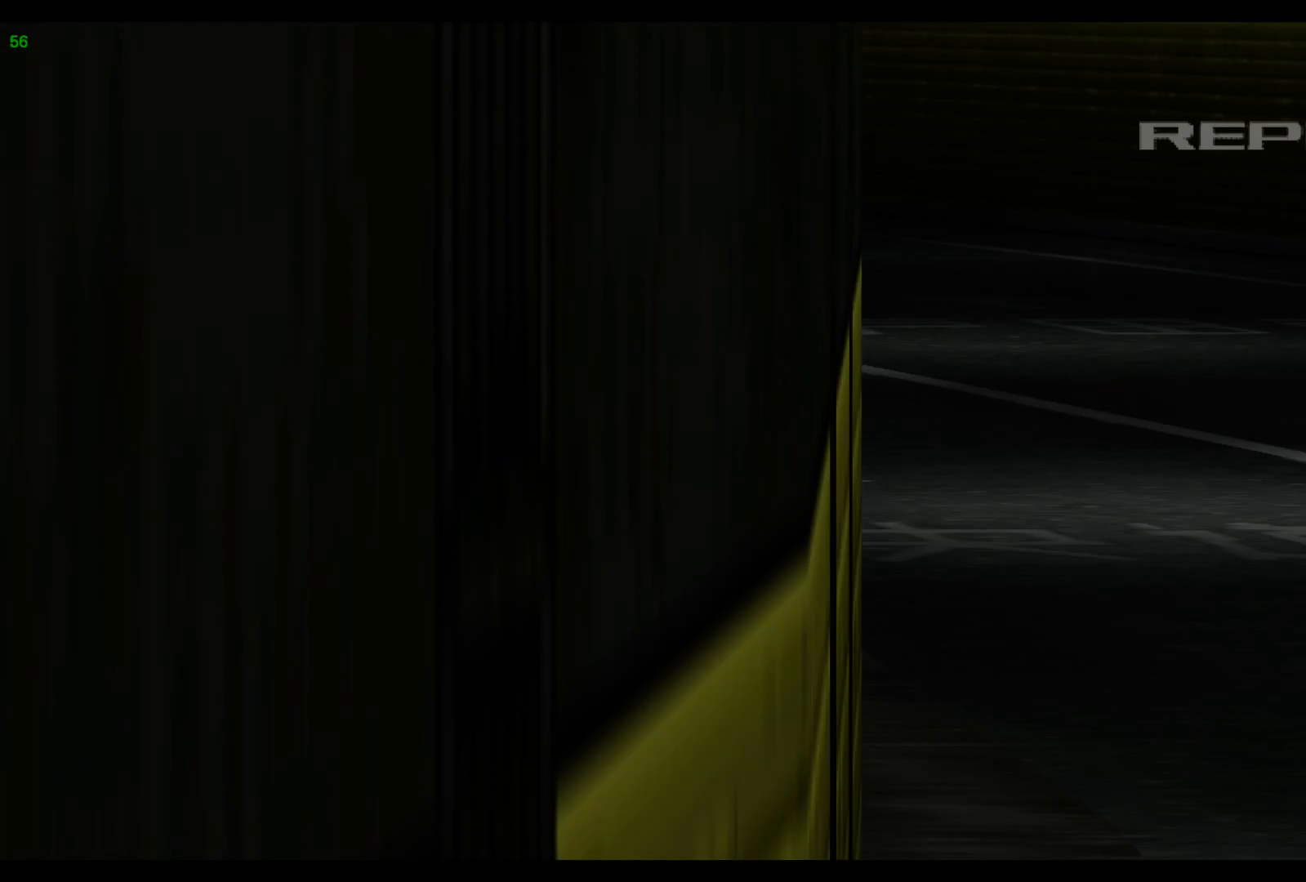
{"buttons": [], "left_stick": "center", "events": [[267, "B", "down"], [383, "B", "up"]]}
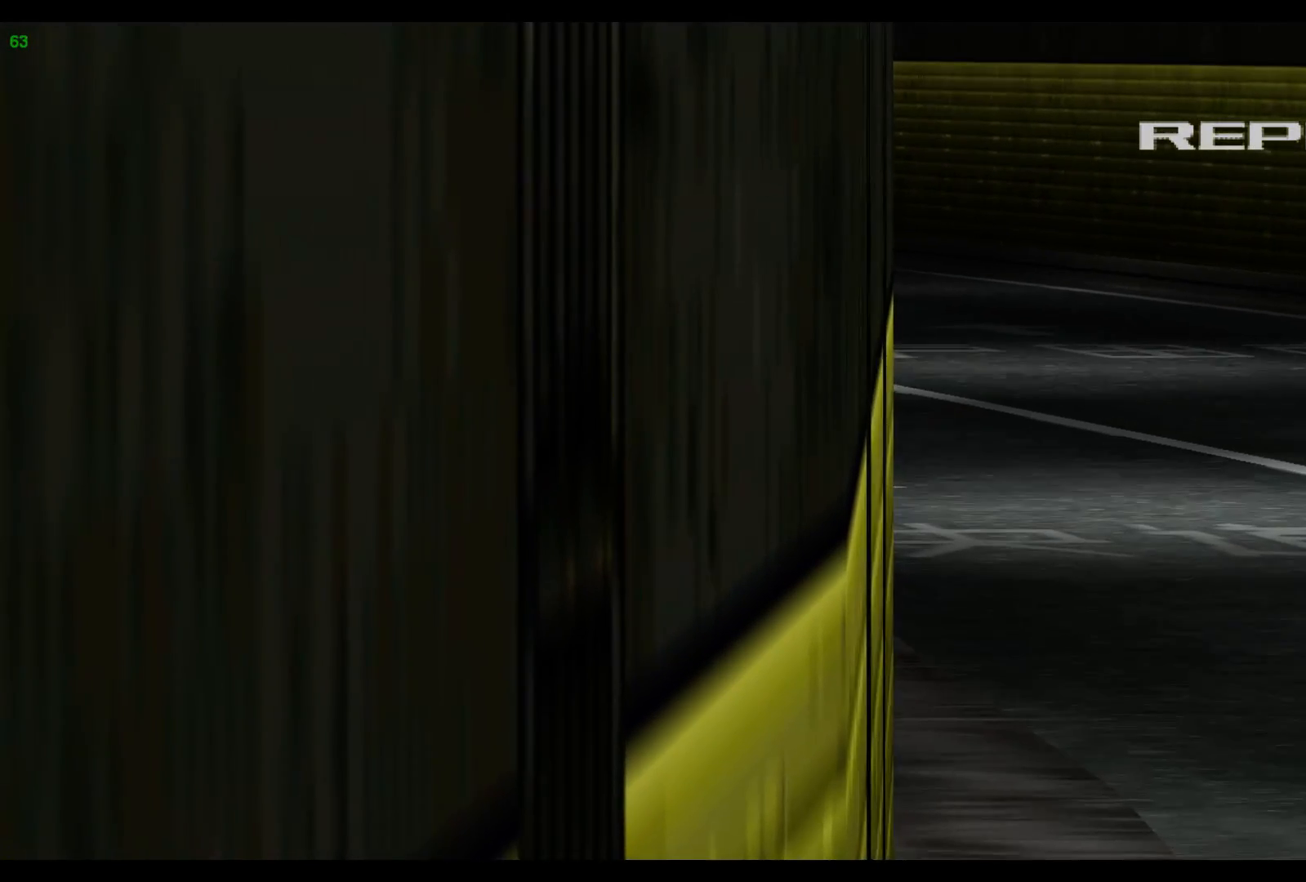
{"buttons": [], "left_stick": "center", "events": [[133, "A", "down"], [317, "A", "up"]]}
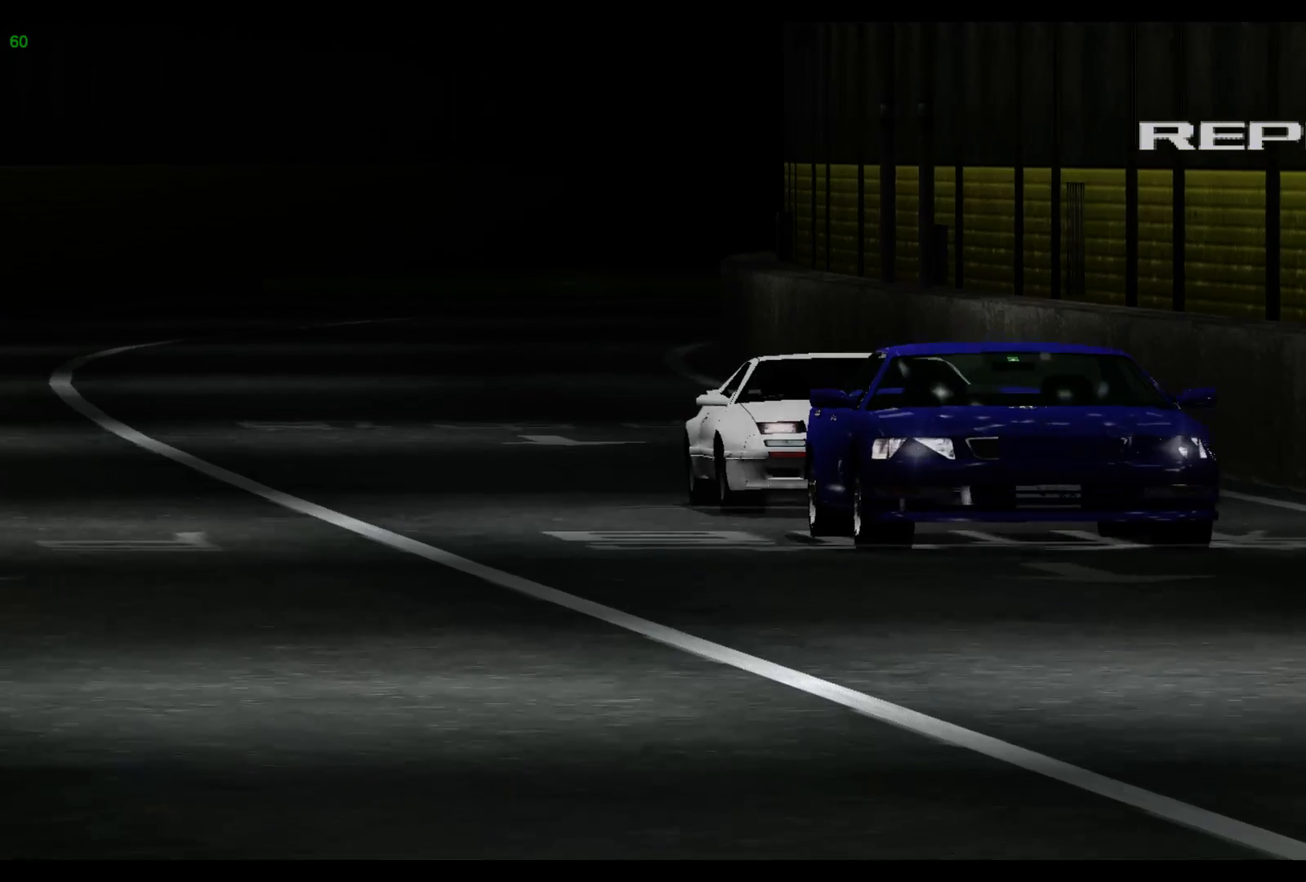
{"buttons": [], "left_stick": "center", "events": [[100, "A", "down"], [267, "A", "up"]]}
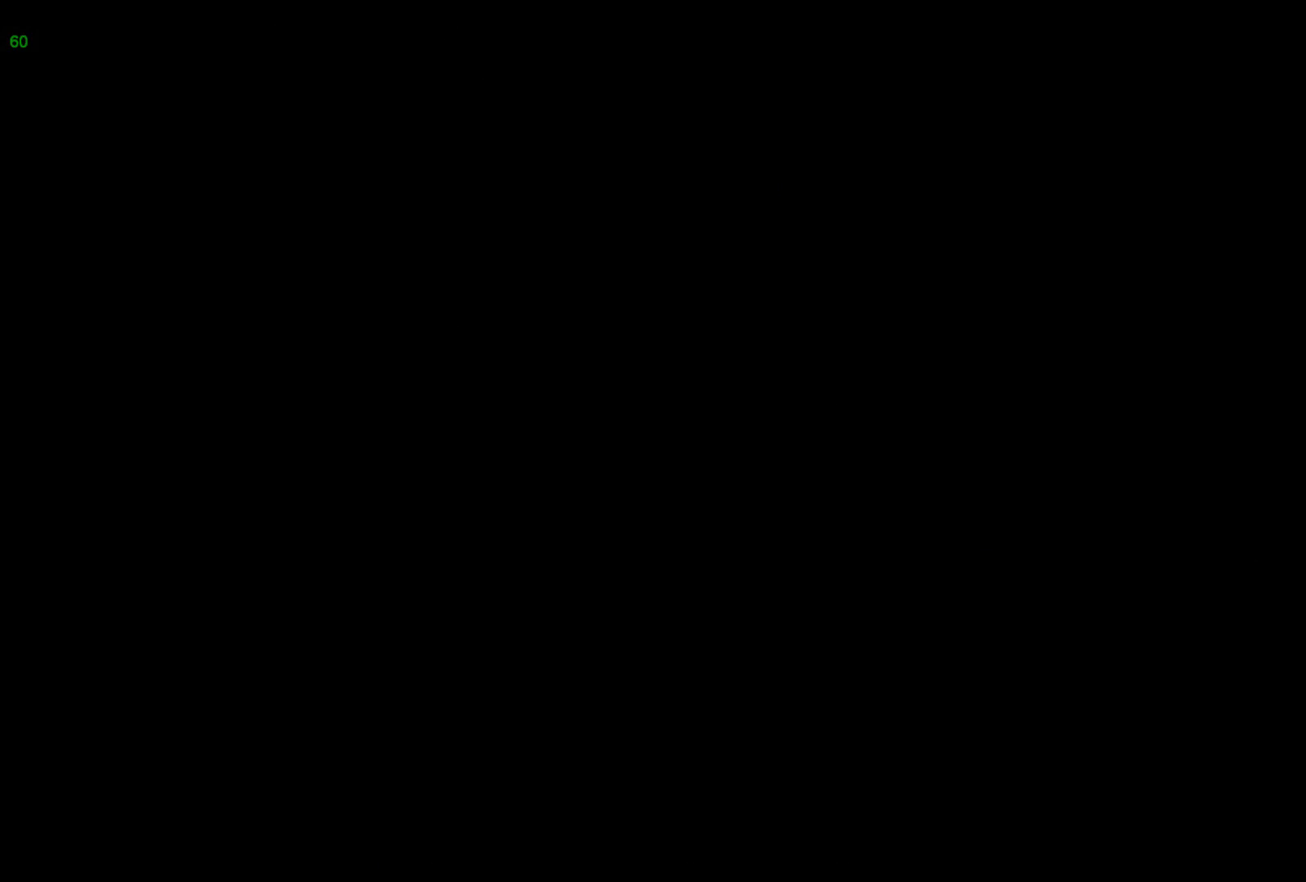
{"buttons": [], "left_stick": "center", "events": [[300, "DPAD_UP", "down"], [450, "DPAD_UP", "up"]]}
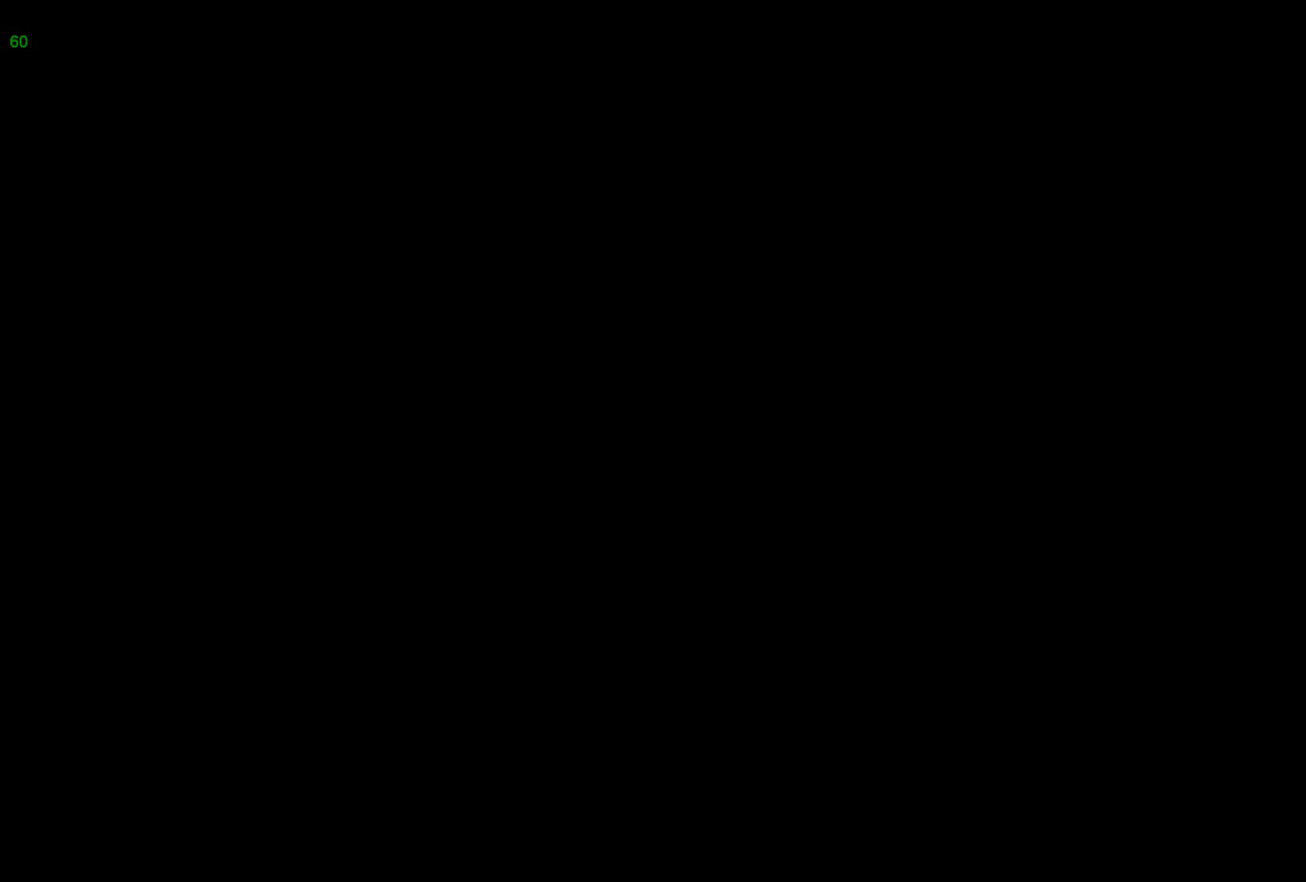
{"buttons": ["DPAD_UP"], "left_stick": "center", "events": [[133, "DPAD_UP", "down"], [233, "DPAD_UP", "up"], [450, "DPAD_UP", "down"]]}
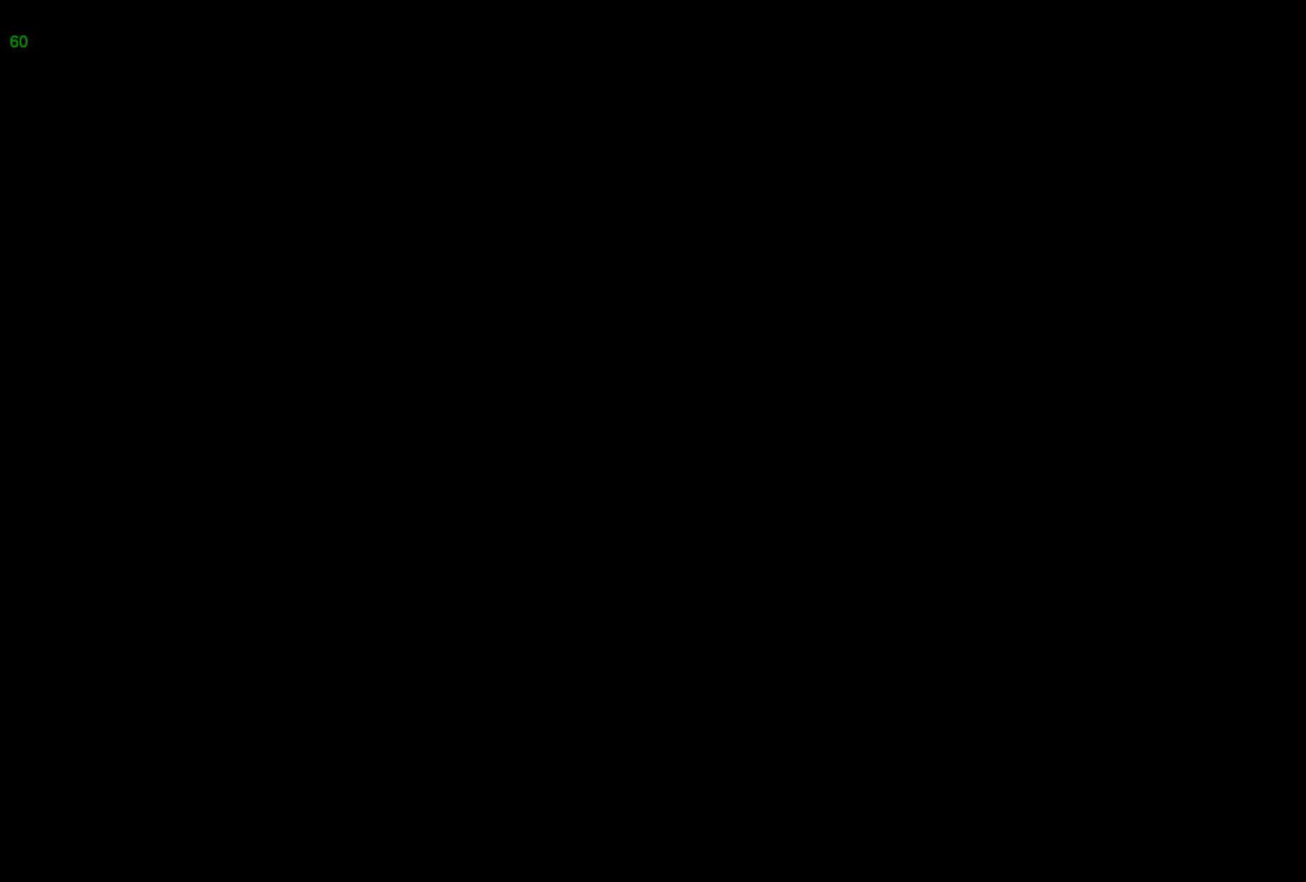
{"buttons": [], "left_stick": "center", "events": [[17, "DPAD_UP", "up"]]}
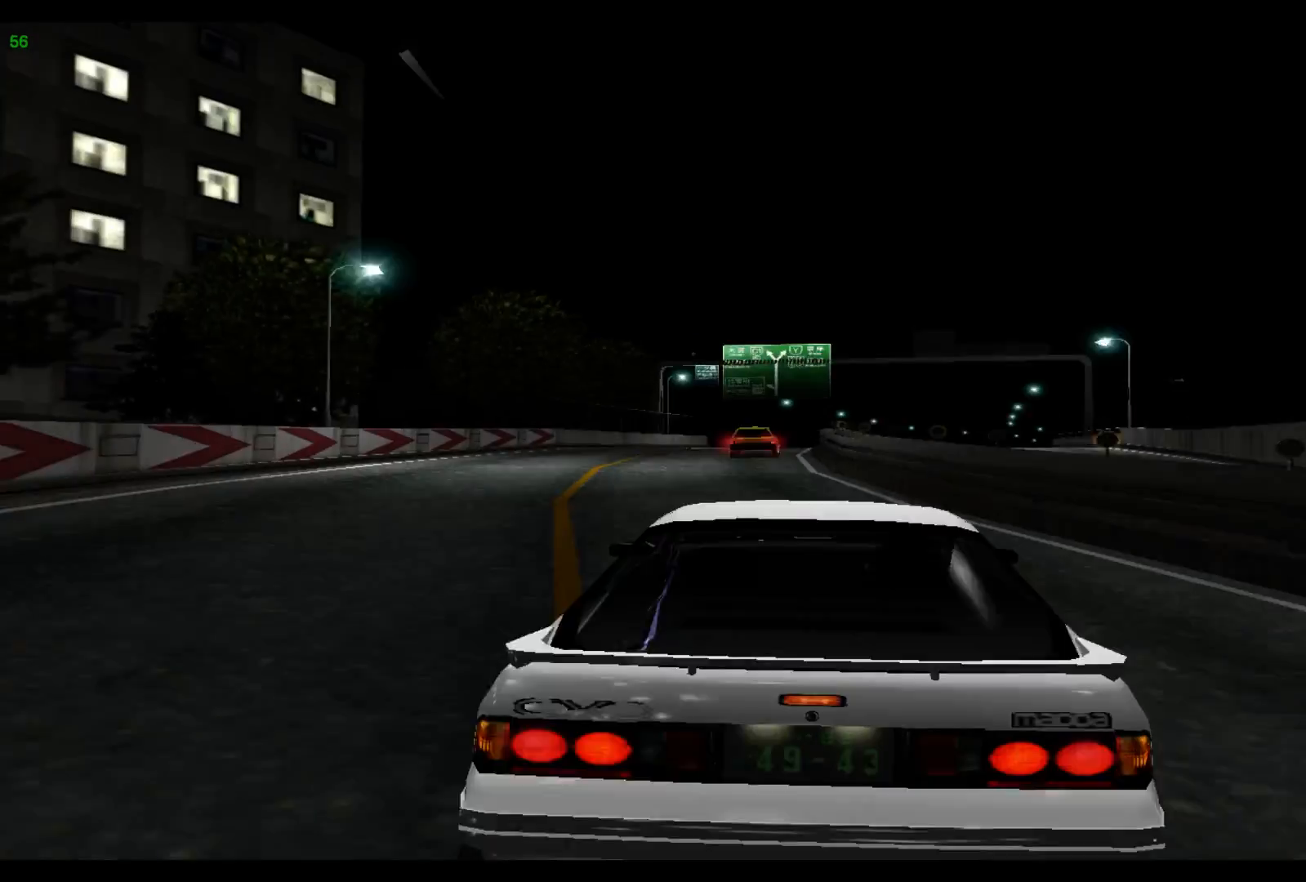
{"buttons": [], "left_stick": "center", "events": [[33, "DPAD_DOWN", "down"], [150, "DPAD_DOWN", "up"], [333, "DPAD_DOWN", "down"], [450, "DPAD_DOWN", "up"]]}
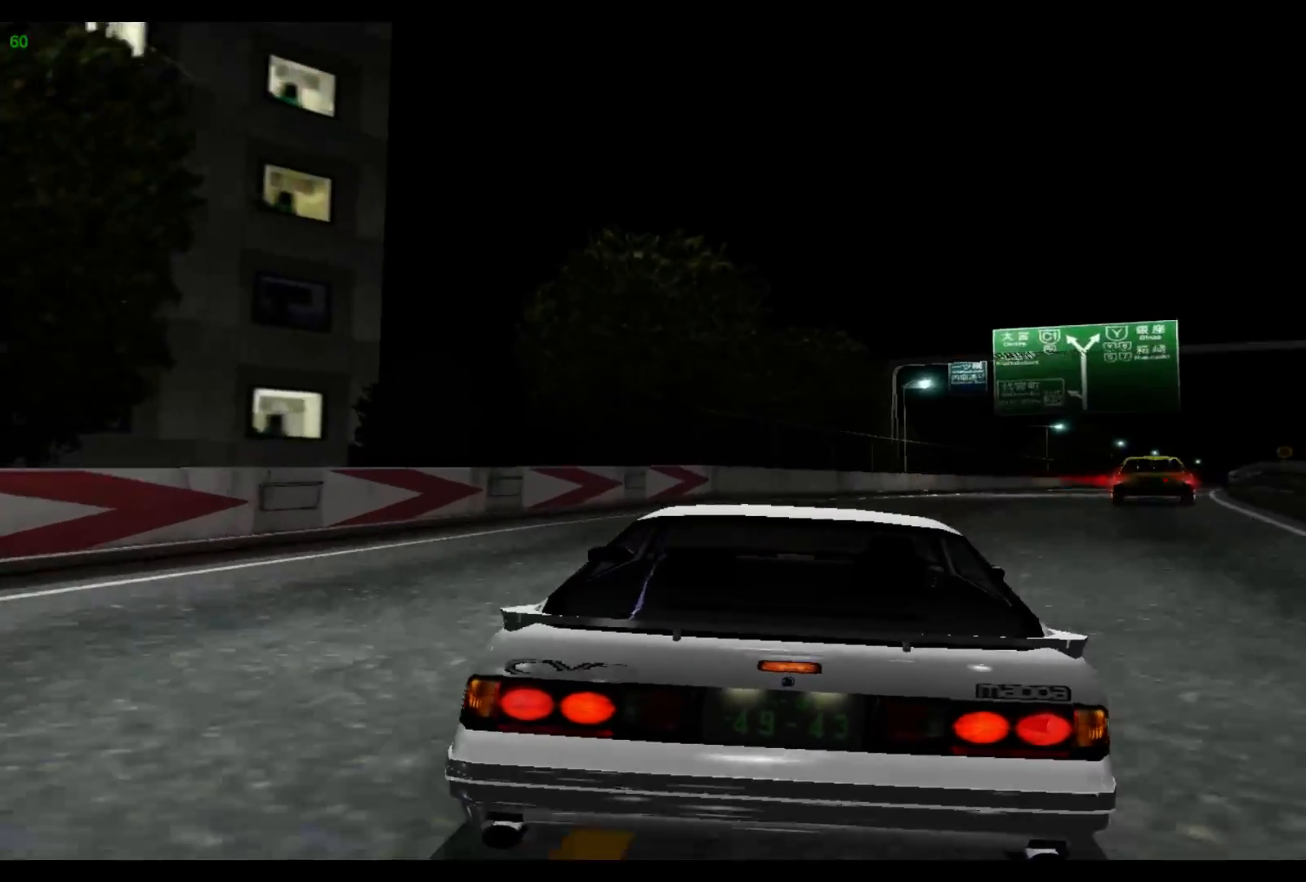
{"buttons": [], "left_stick": "center", "events": []}
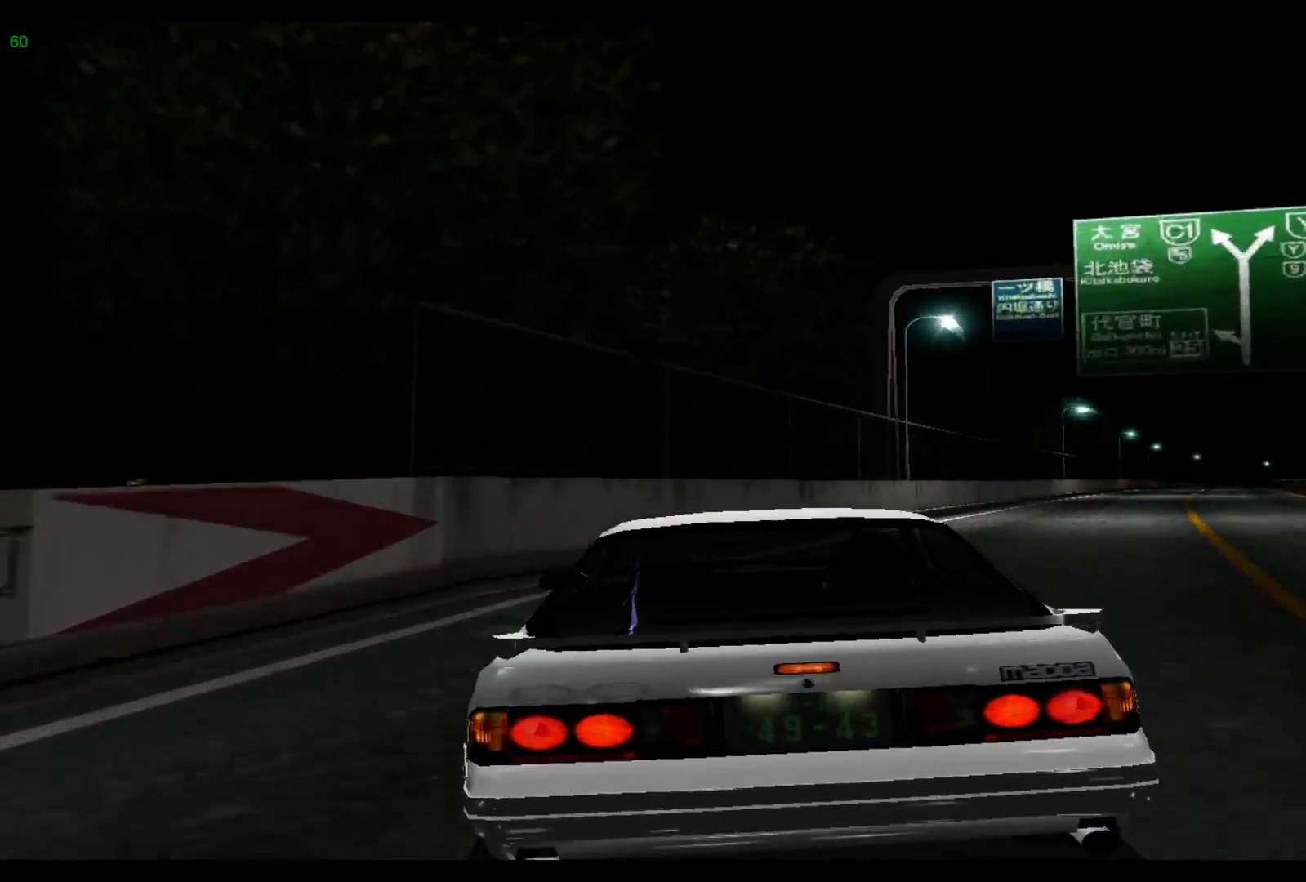
{"buttons": [], "left_stick": "center", "events": [[350, "A", "down"], [417, "A", "up"]]}
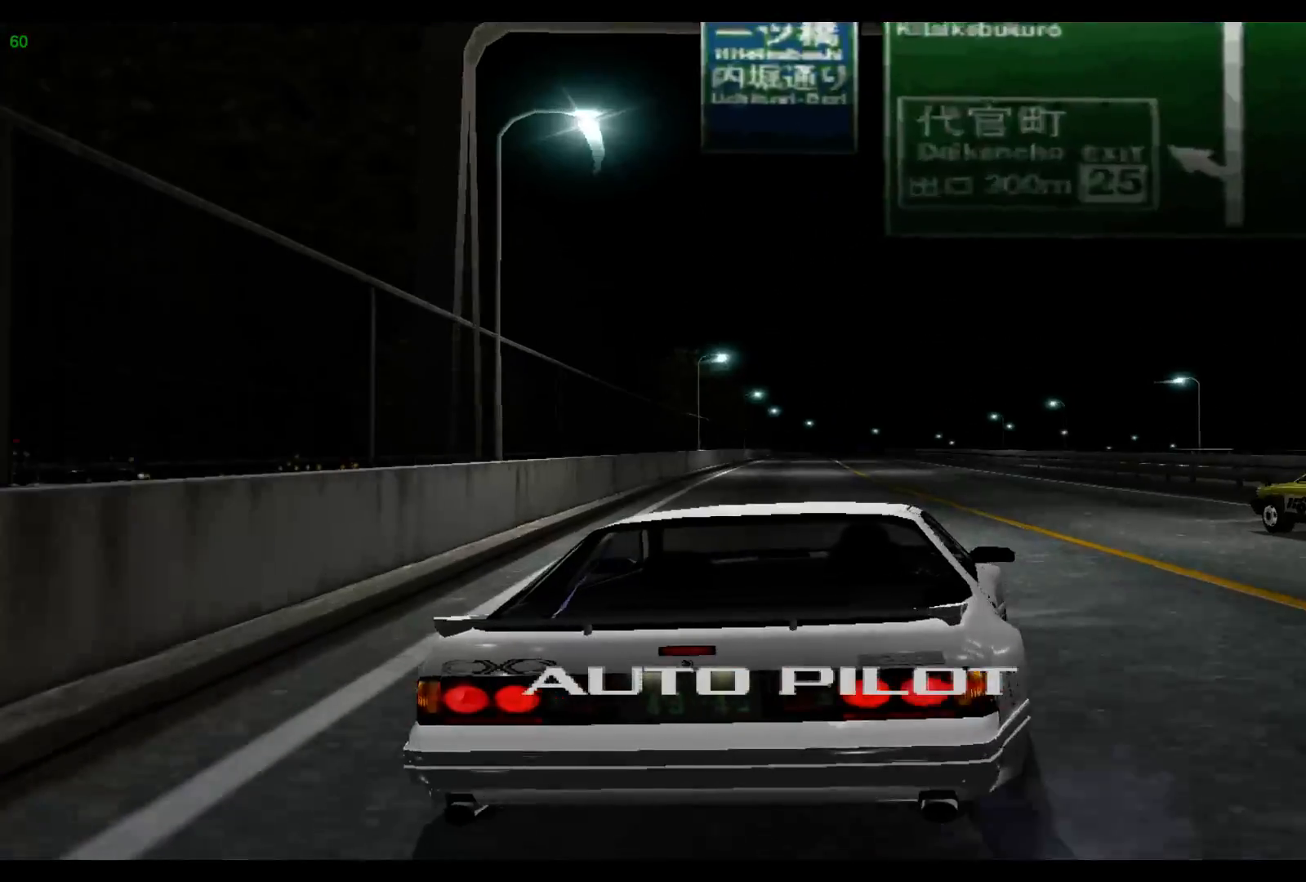
{"buttons": ["R2"], "left_stick": "center", "events": [[283, "R2", "down"]]}
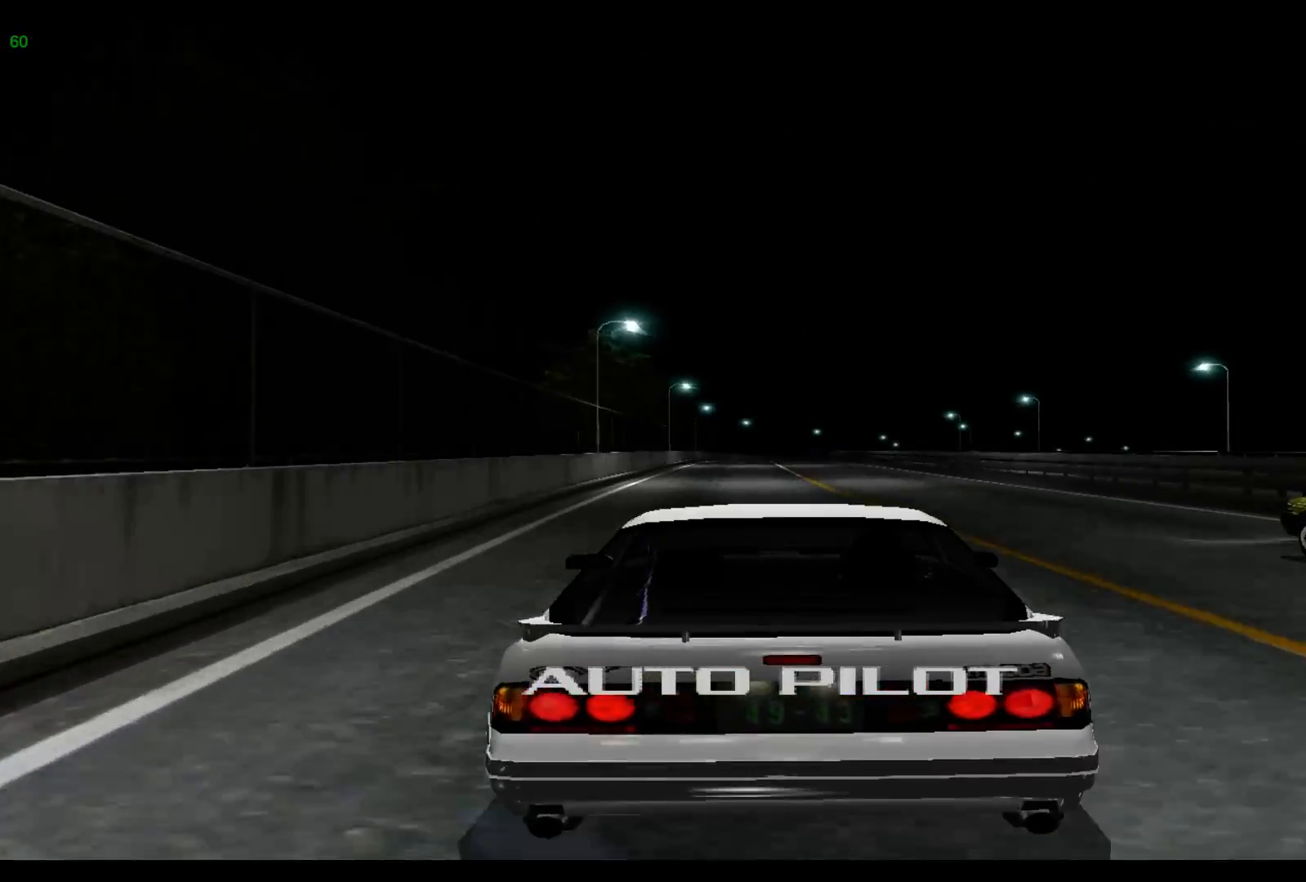
{"buttons": ["R2"], "left_stick": "center", "events": []}
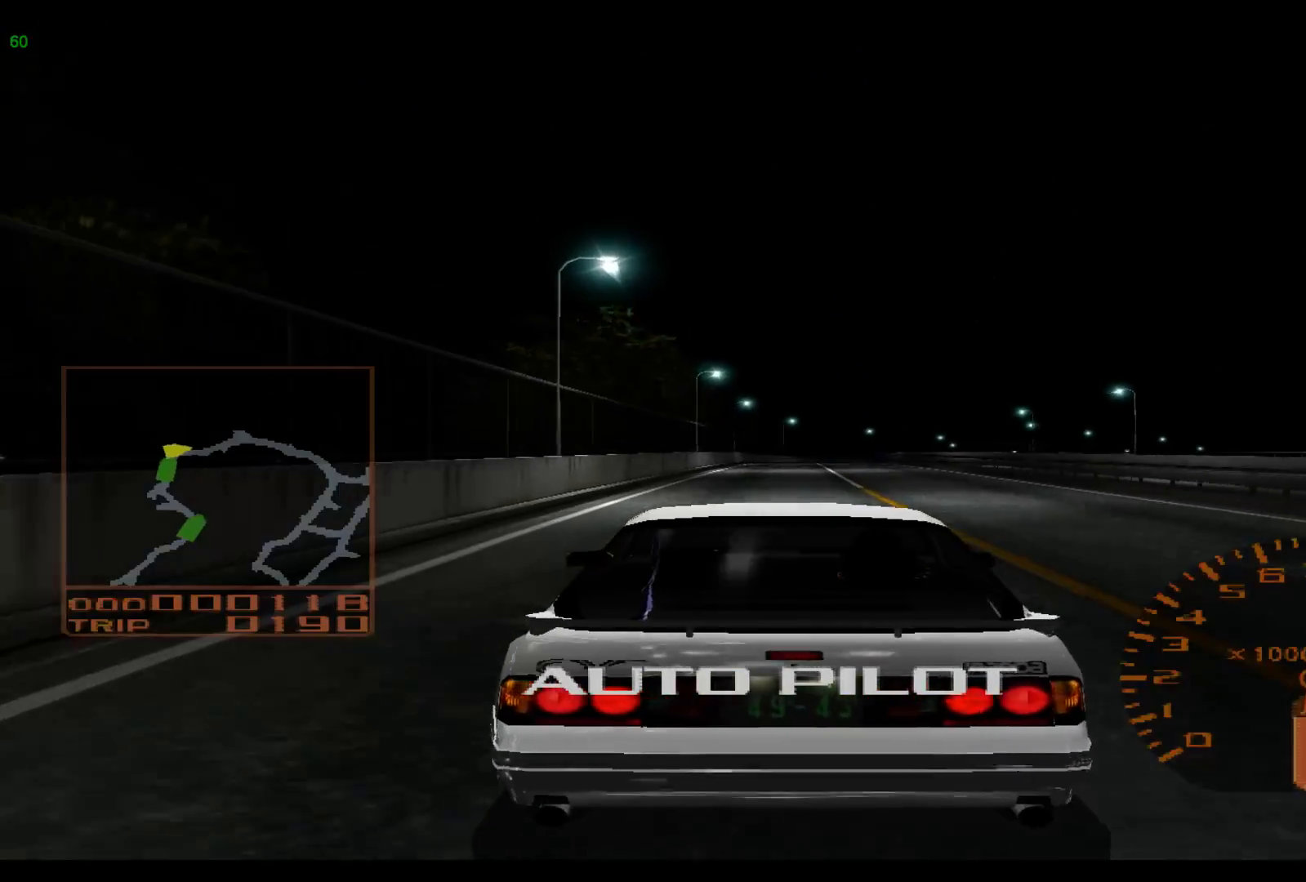
{"buttons": ["R2"], "left_stick": "center", "events": []}
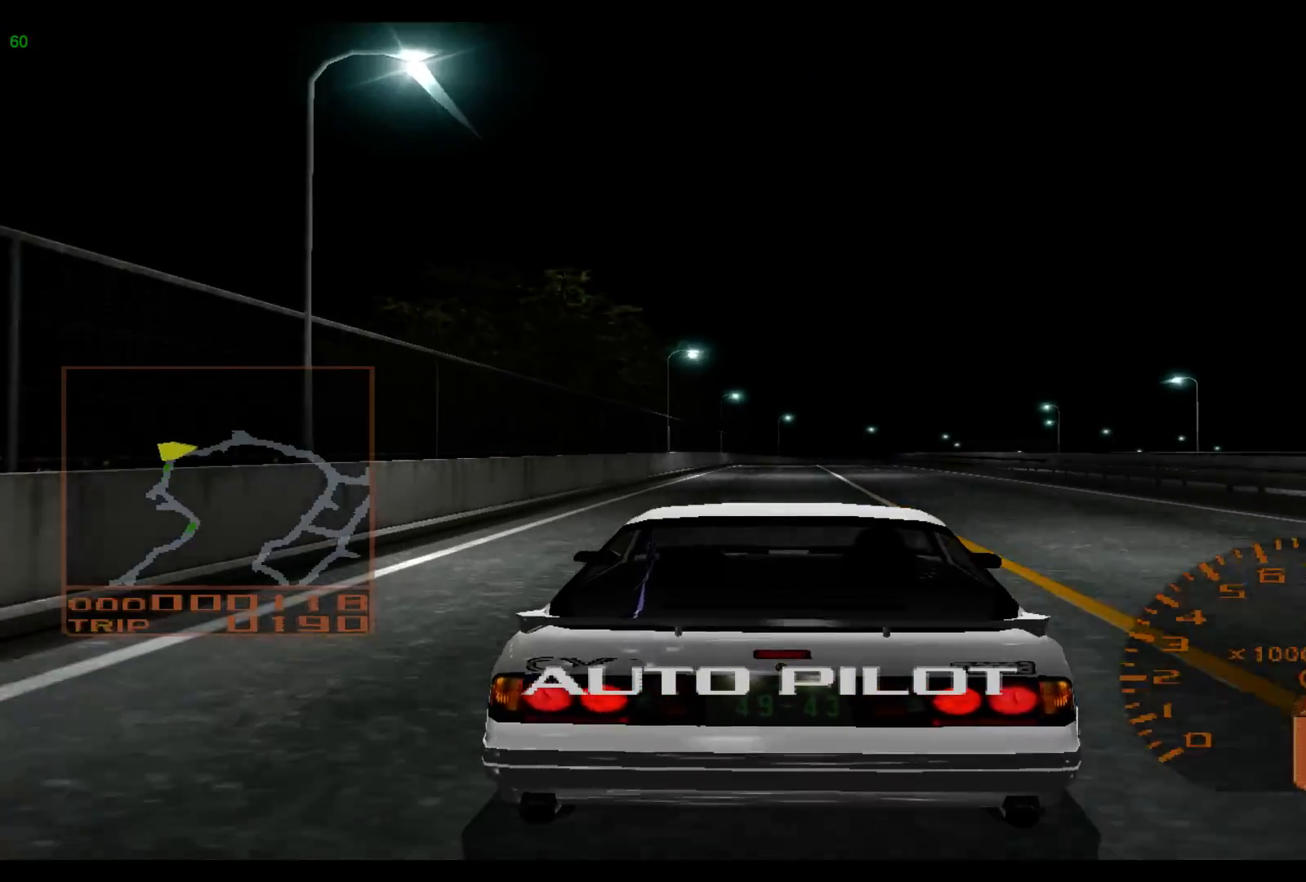
{"buttons": ["R2"], "left_stick": "center", "events": []}
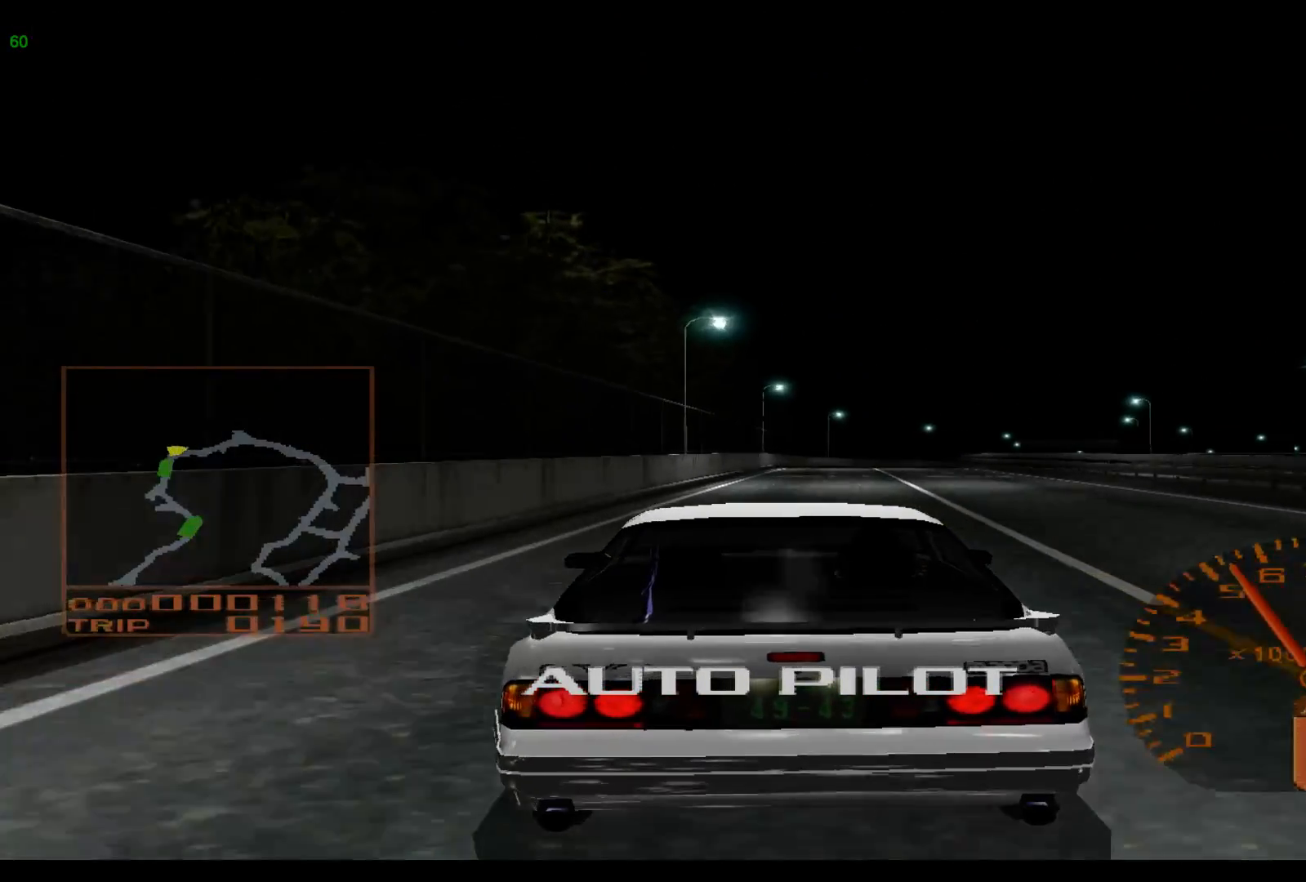
{"buttons": ["R2"], "left_stick": "center", "events": []}
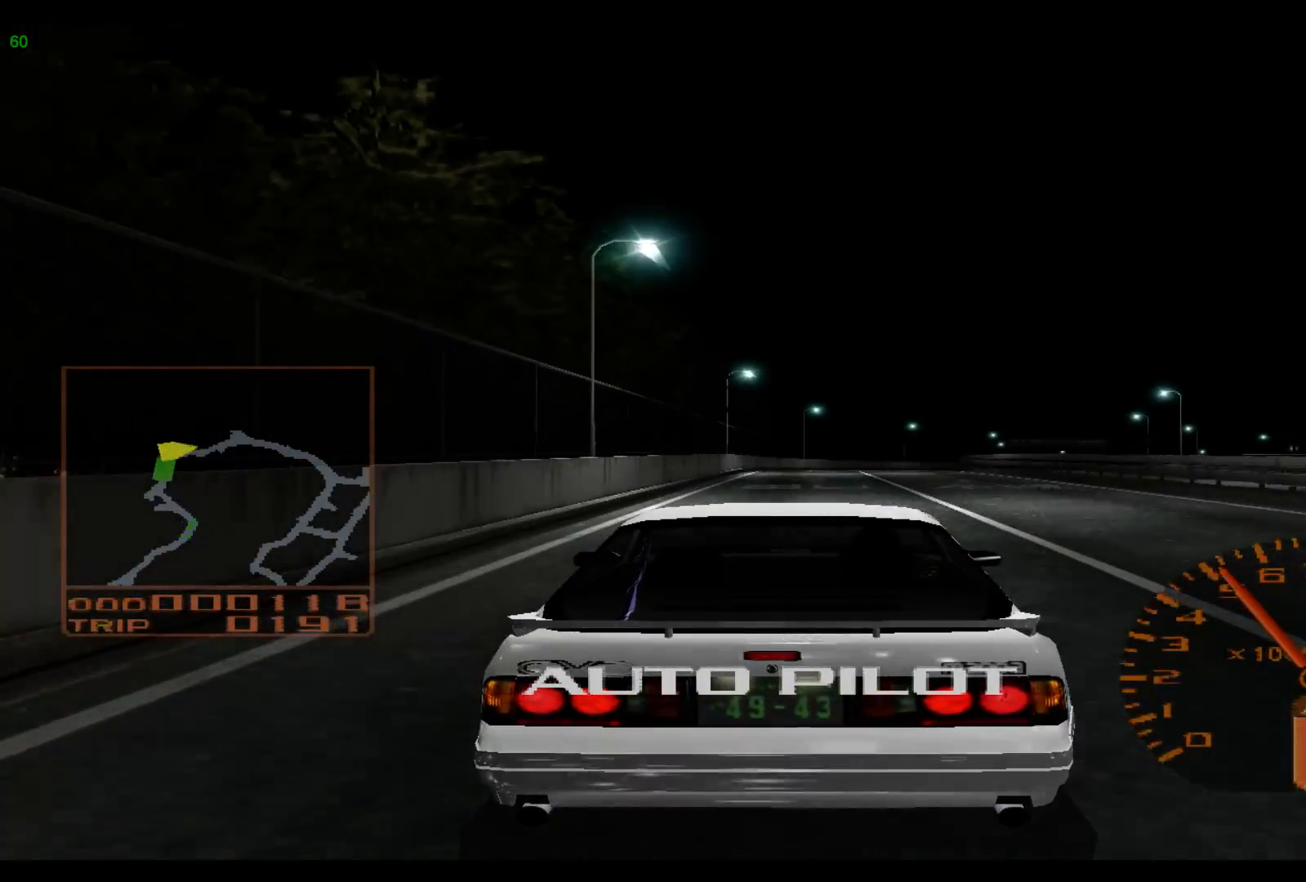
{"buttons": ["R2"], "left_stick": "center", "events": []}
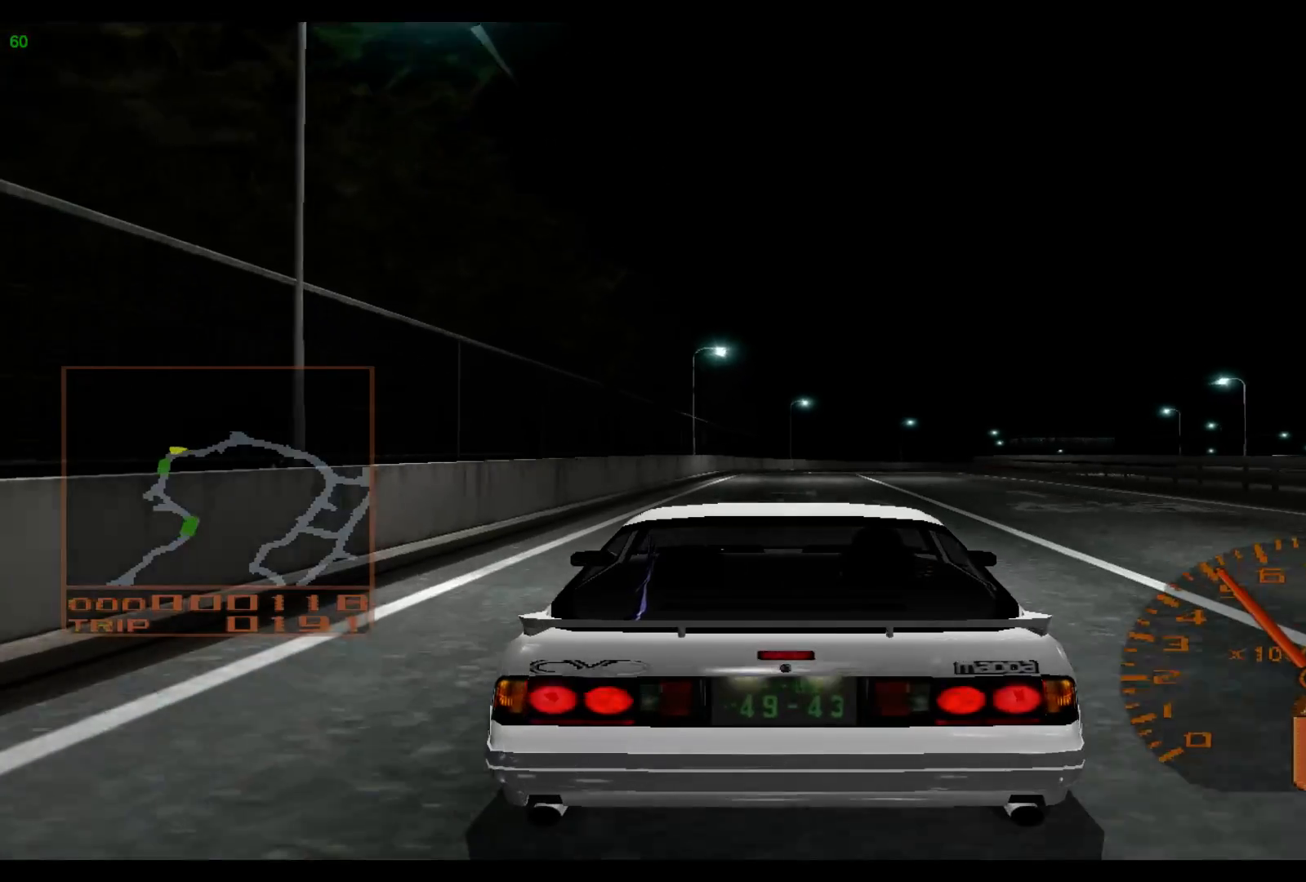
{"buttons": ["R2"], "left_stick": "center", "events": []}
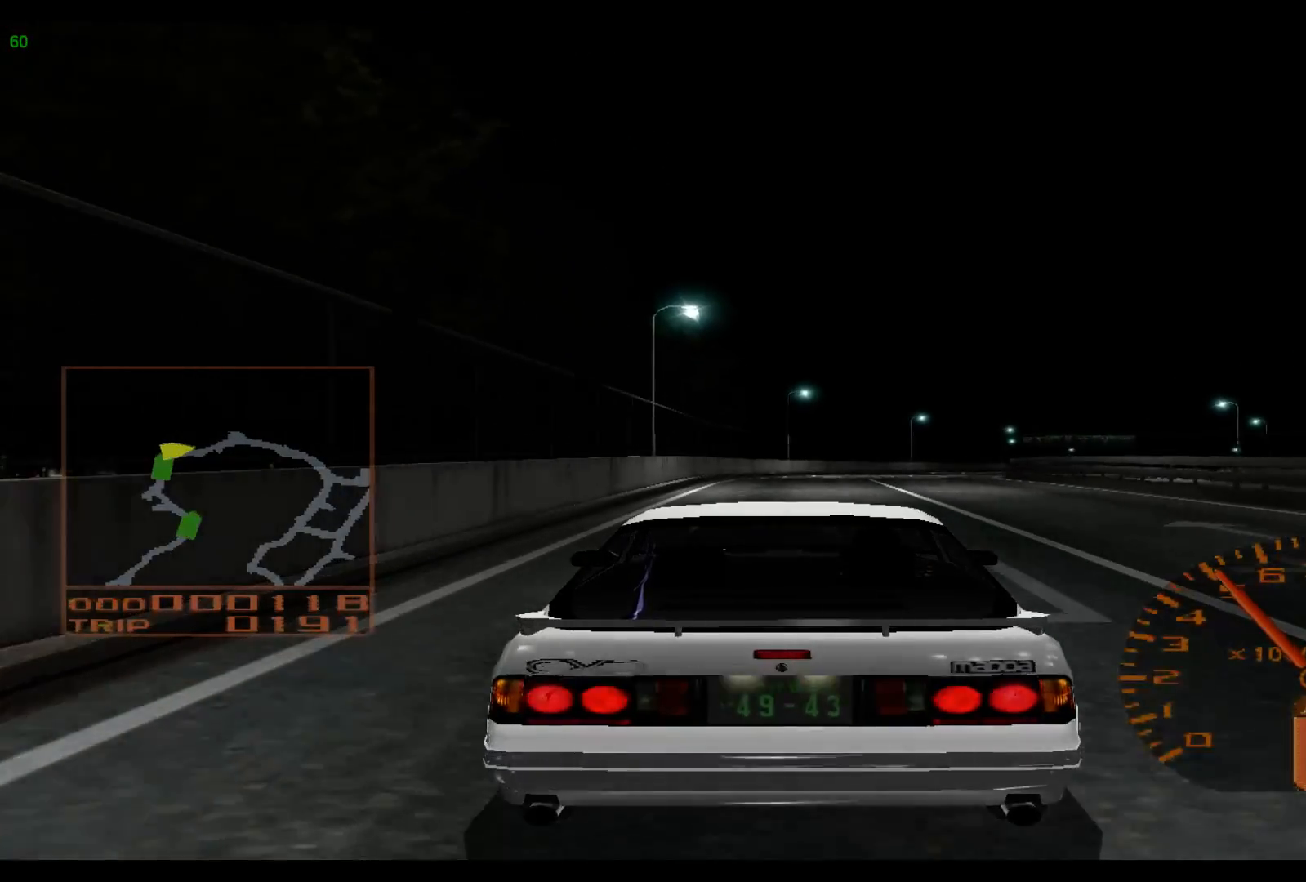
{"buttons": ["R2"], "left_stick": "center", "events": []}
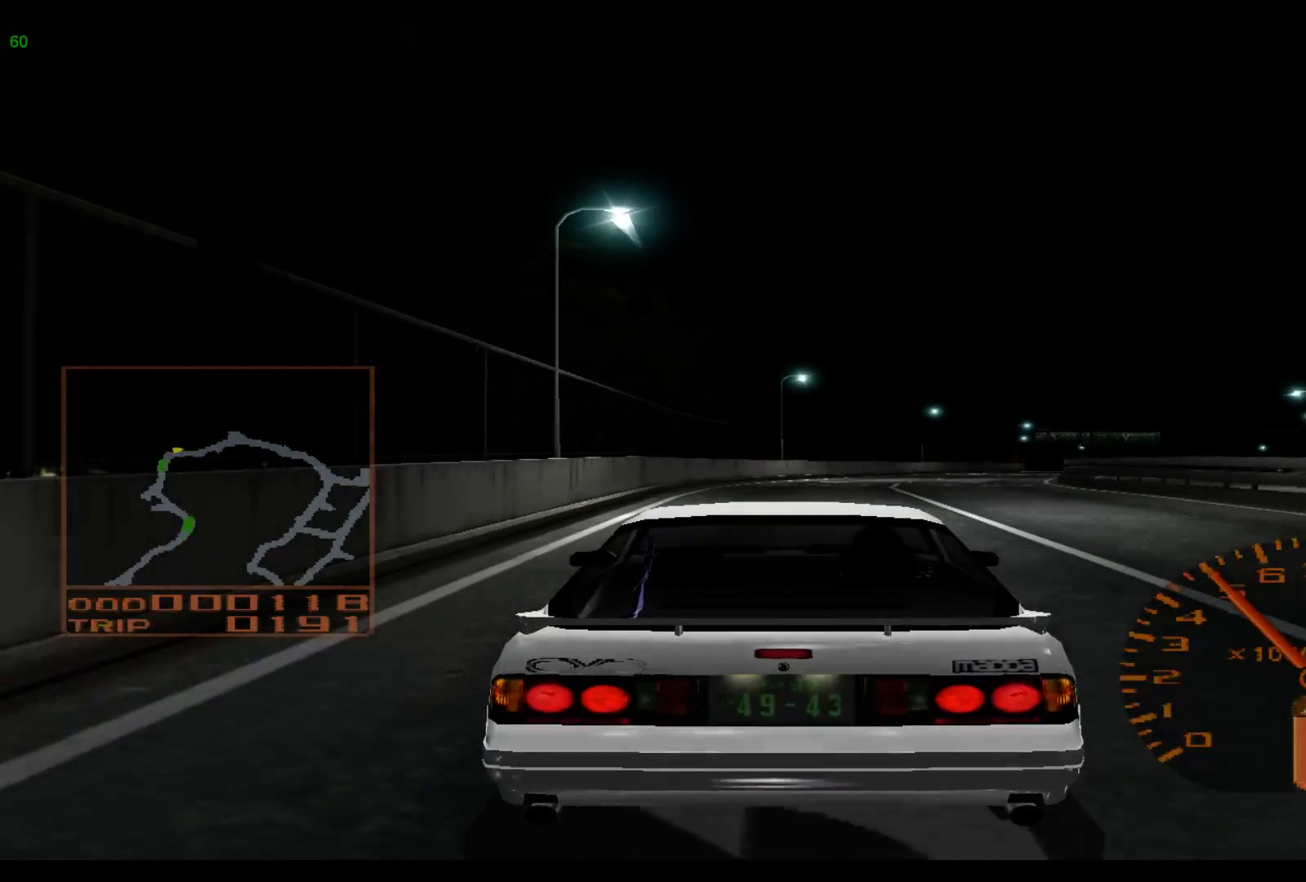
{"buttons": ["R2"], "left_stick": "right", "events": [[200, "left_stick", "right"]]}
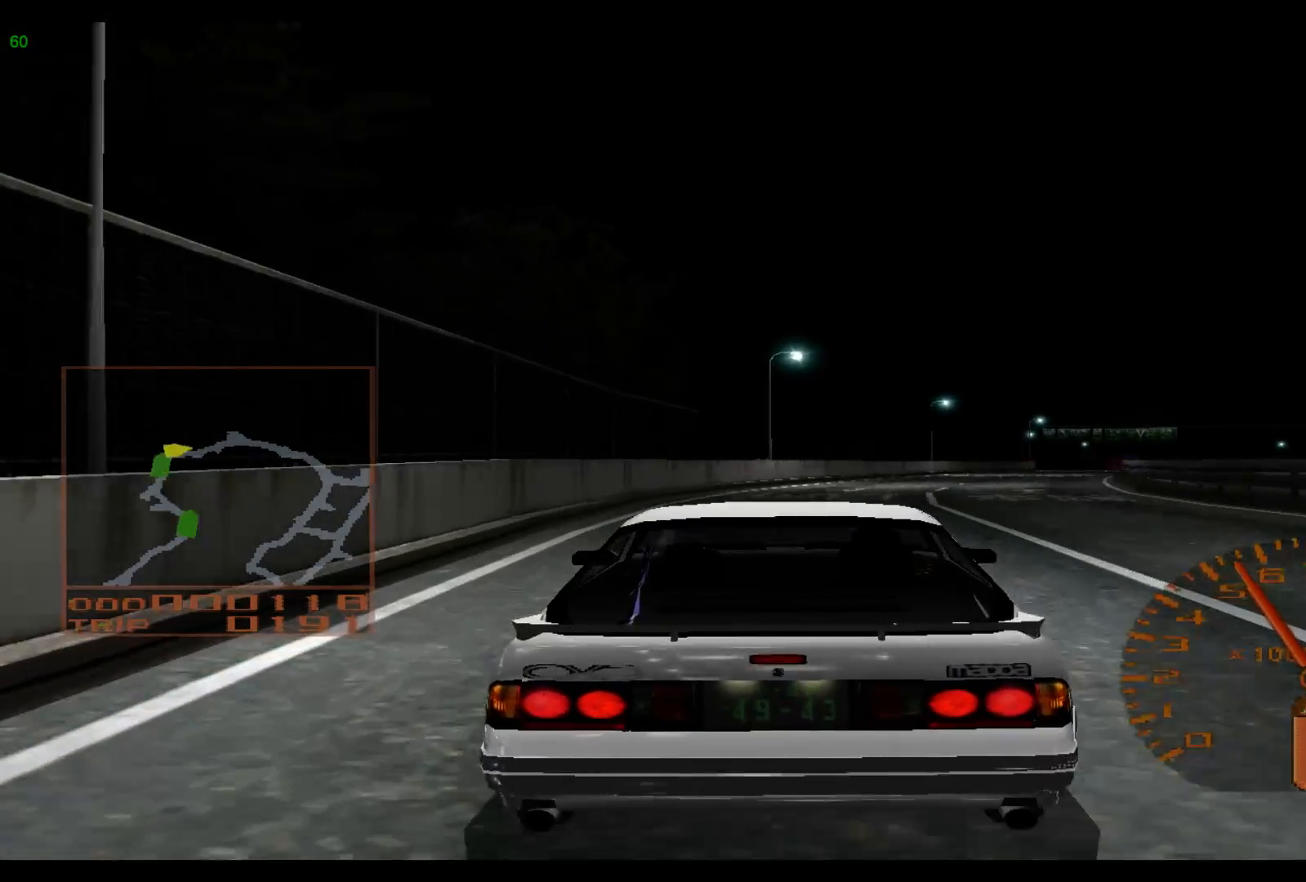
{"buttons": ["R2"], "left_stick": "right", "events": []}
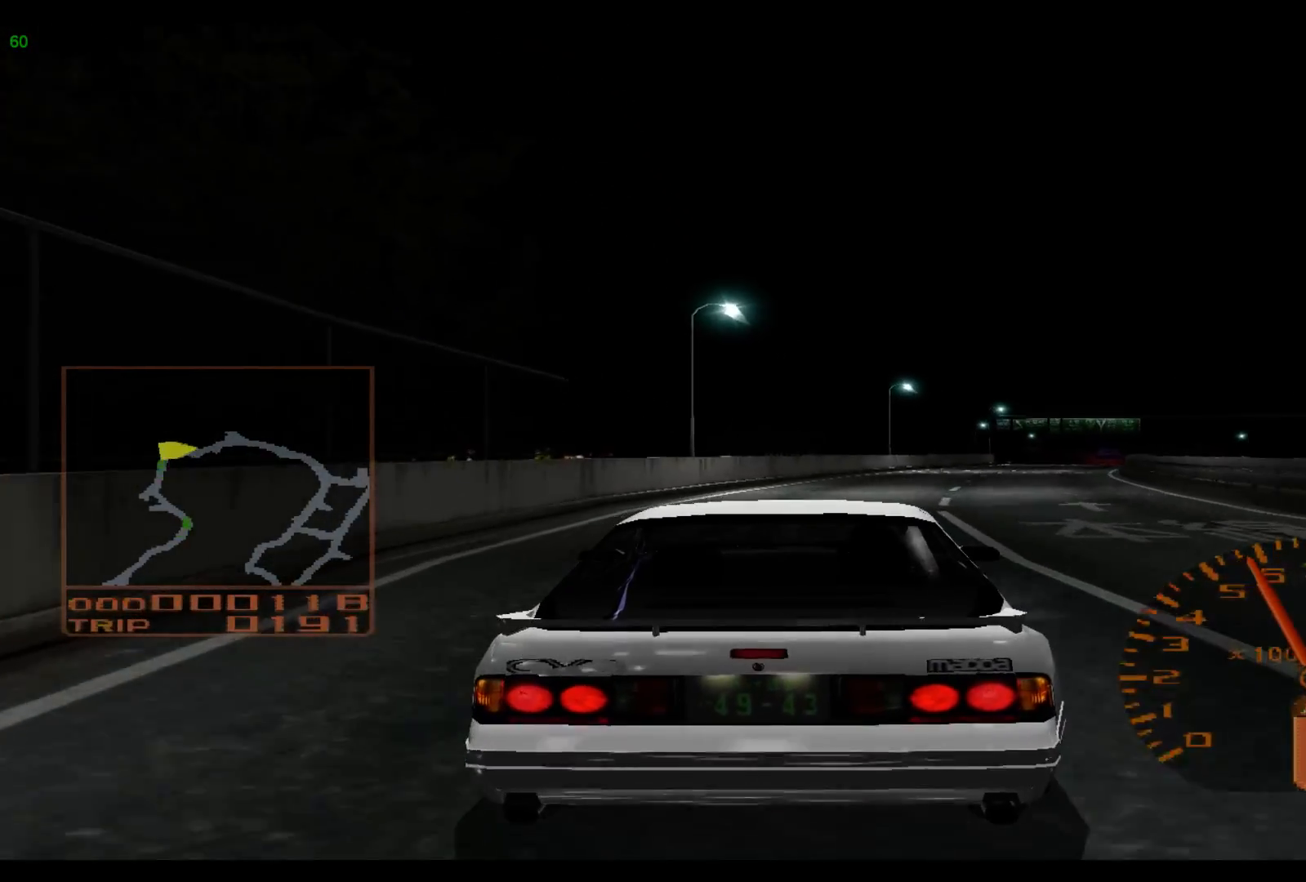
{"buttons": ["R2"], "left_stick": "right", "events": []}
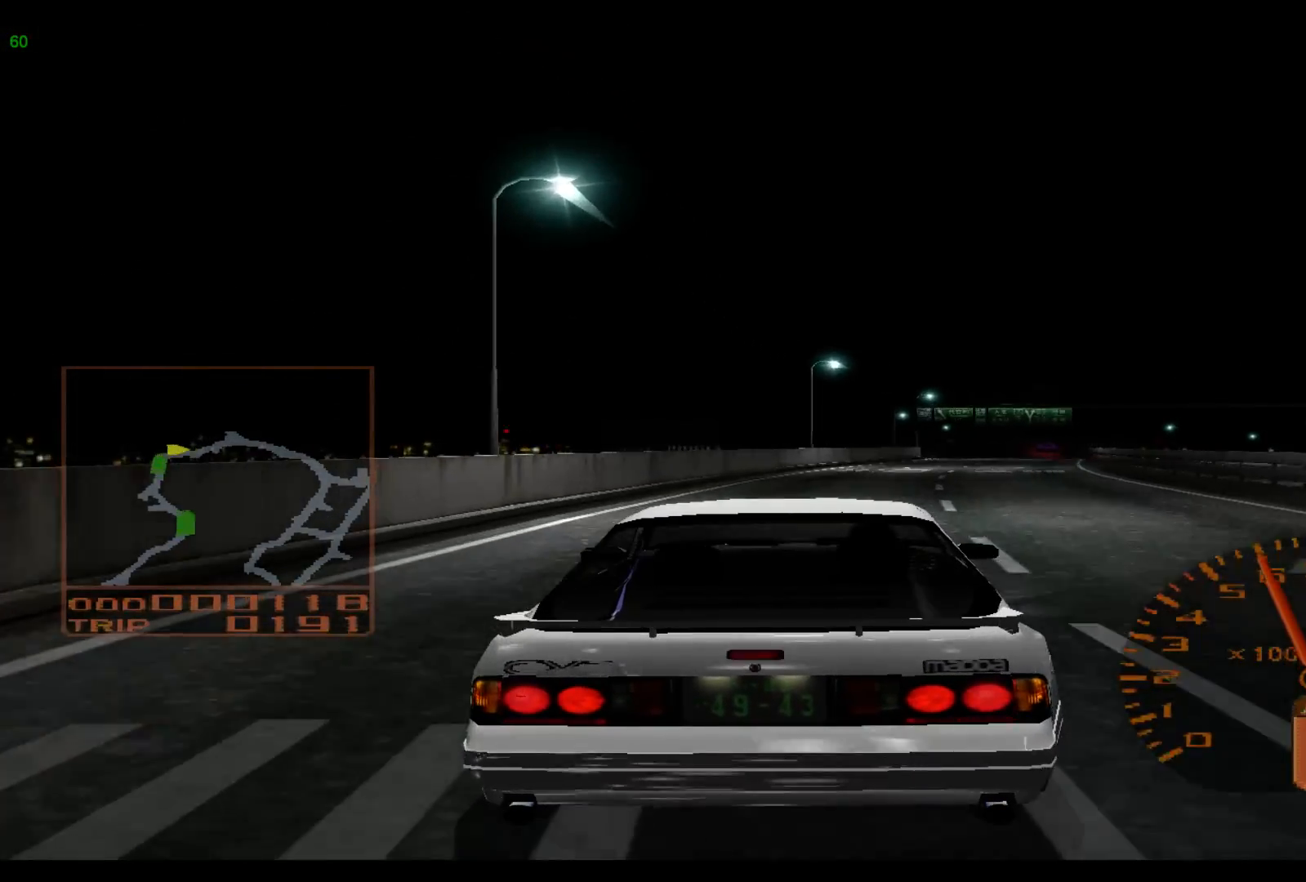
{"buttons": ["R2"], "left_stick": "right", "events": []}
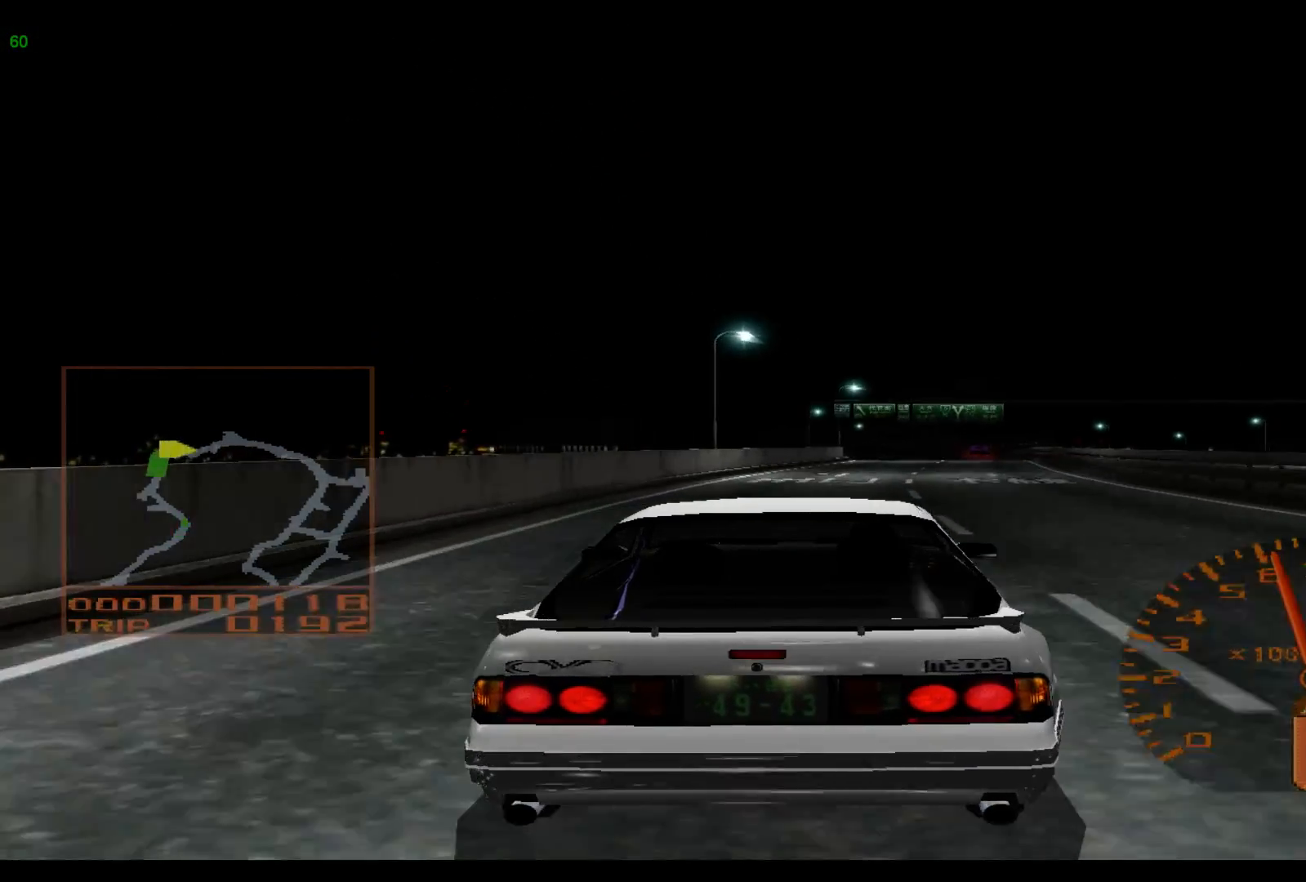
{"buttons": ["R2"], "left_stick": "center", "events": [[17, "left_stick", "center"]]}
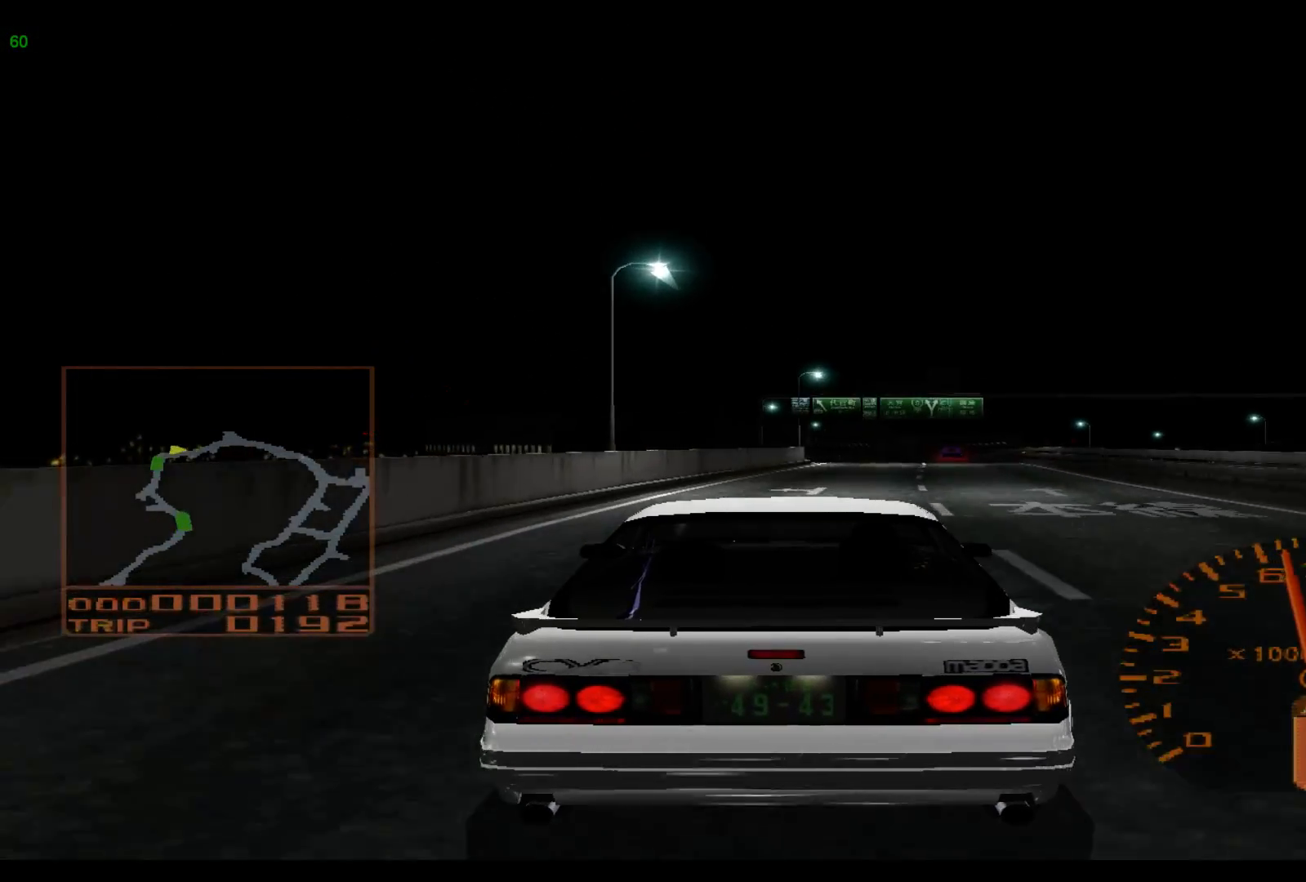
{"buttons": ["R2"], "left_stick": "right", "events": [[33, "left_stick", "right"]]}
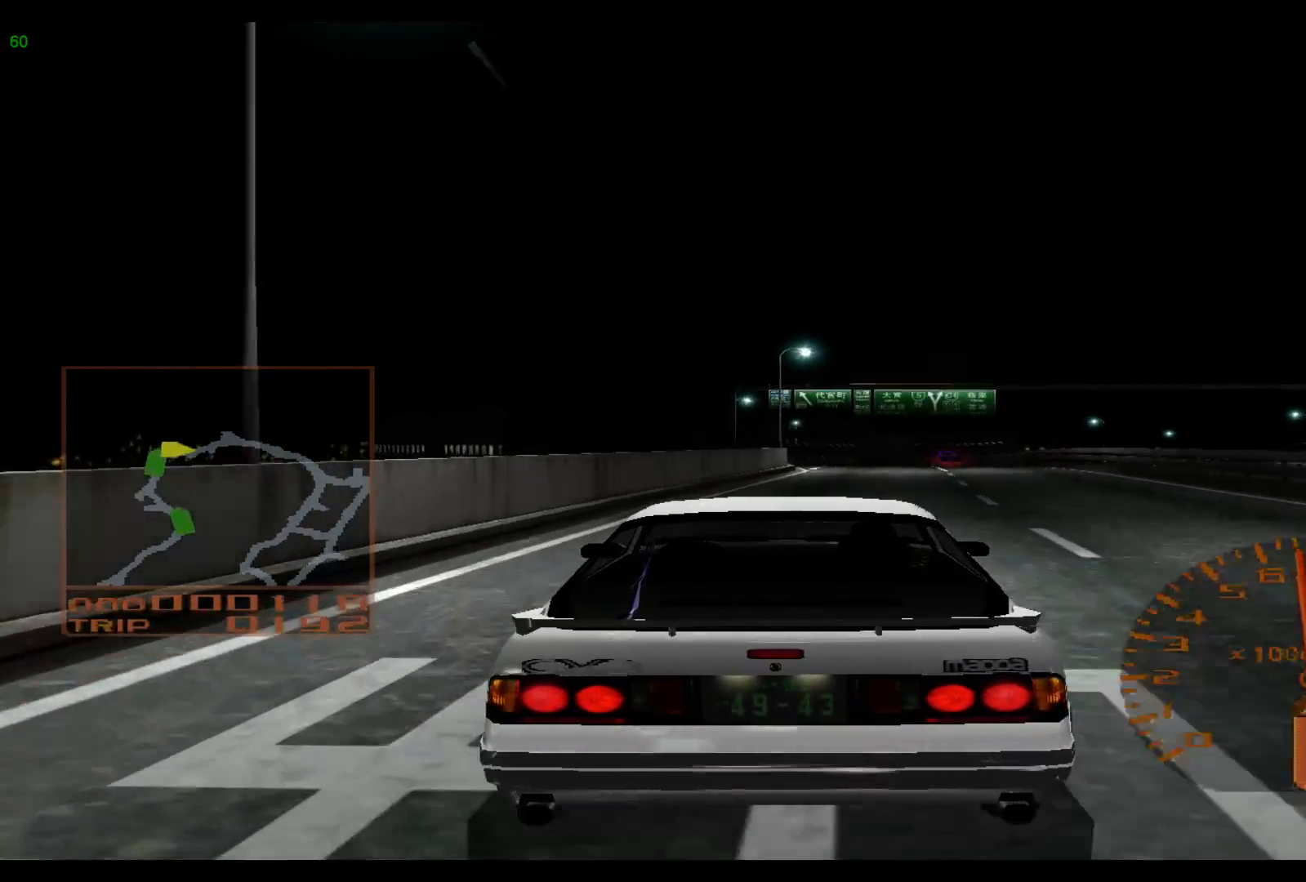
{"buttons": ["R2"], "left_stick": "right", "events": []}
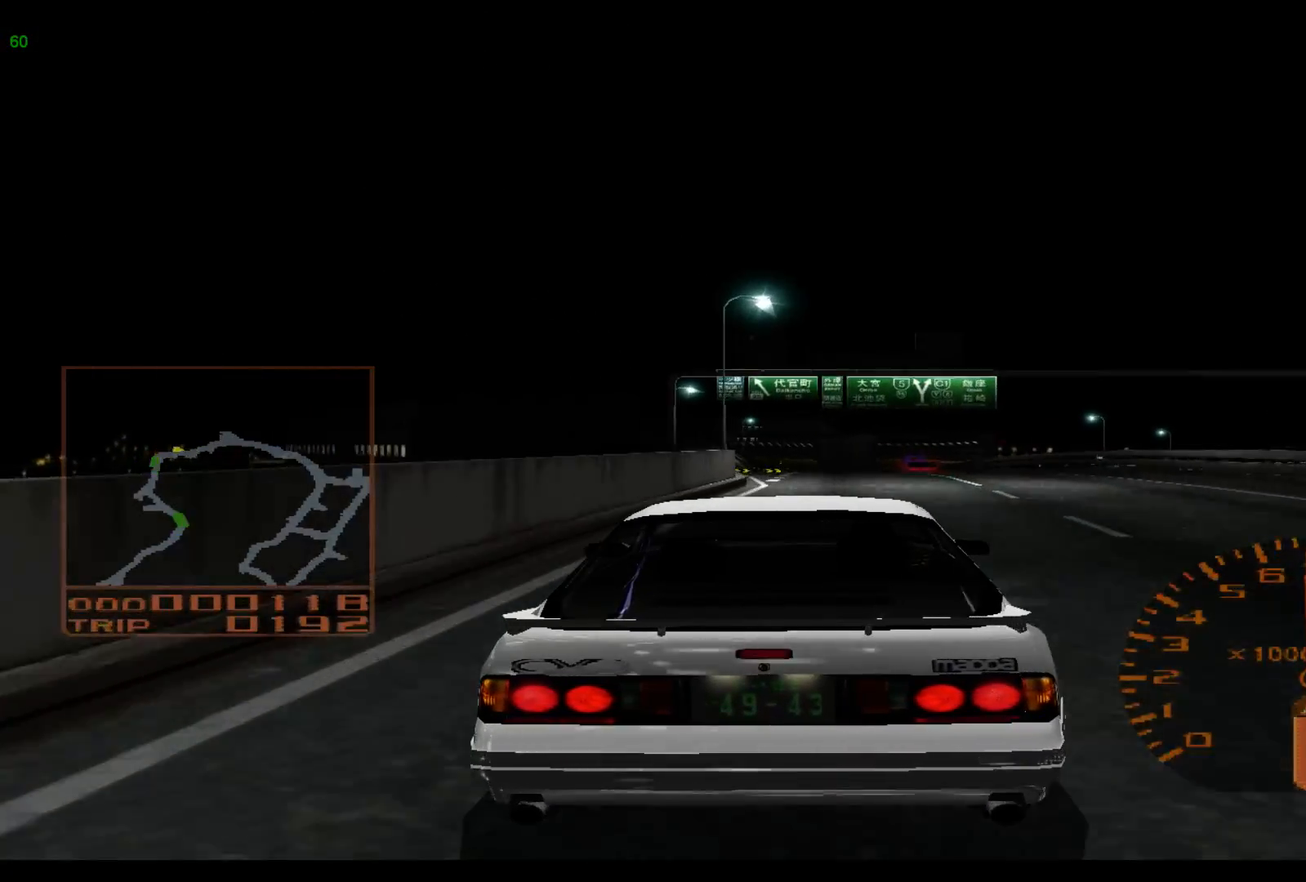
{"buttons": ["R2"], "left_stick": "center", "events": [[100, "left_stick", "center"]]}
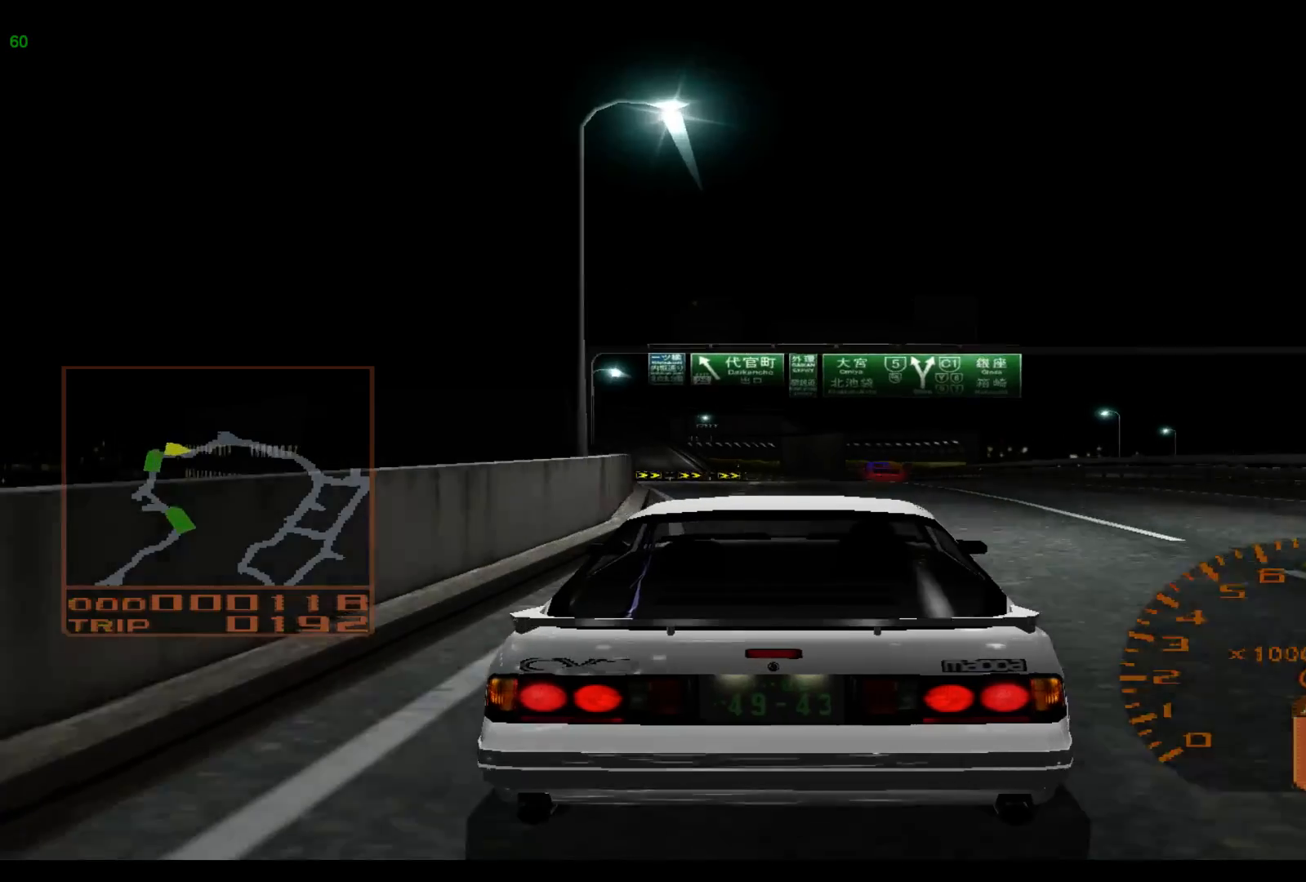
{"buttons": ["R2"], "left_stick": "center", "events": []}
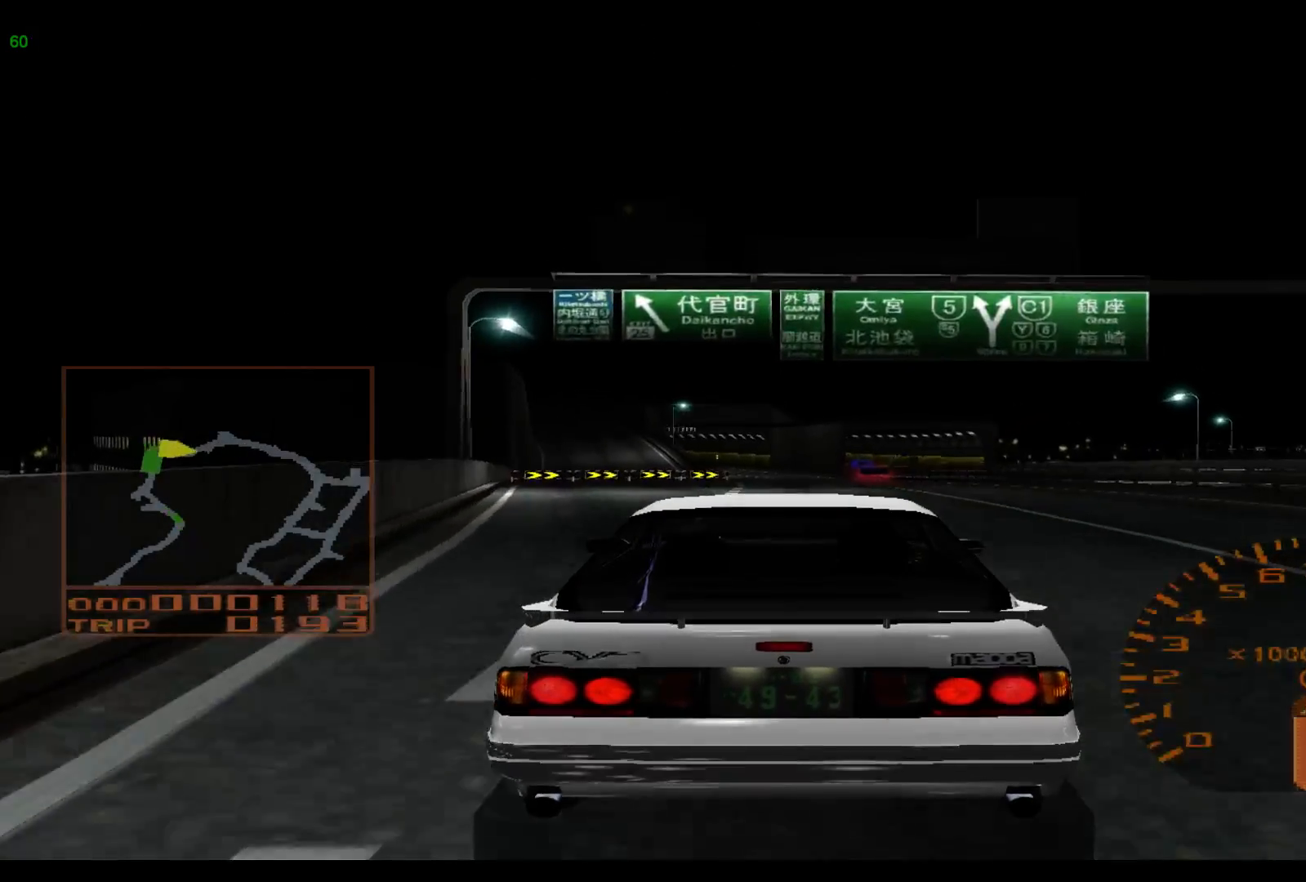
{"buttons": ["R2"], "left_stick": "left", "events": [[283, "left_stick", "left"]]}
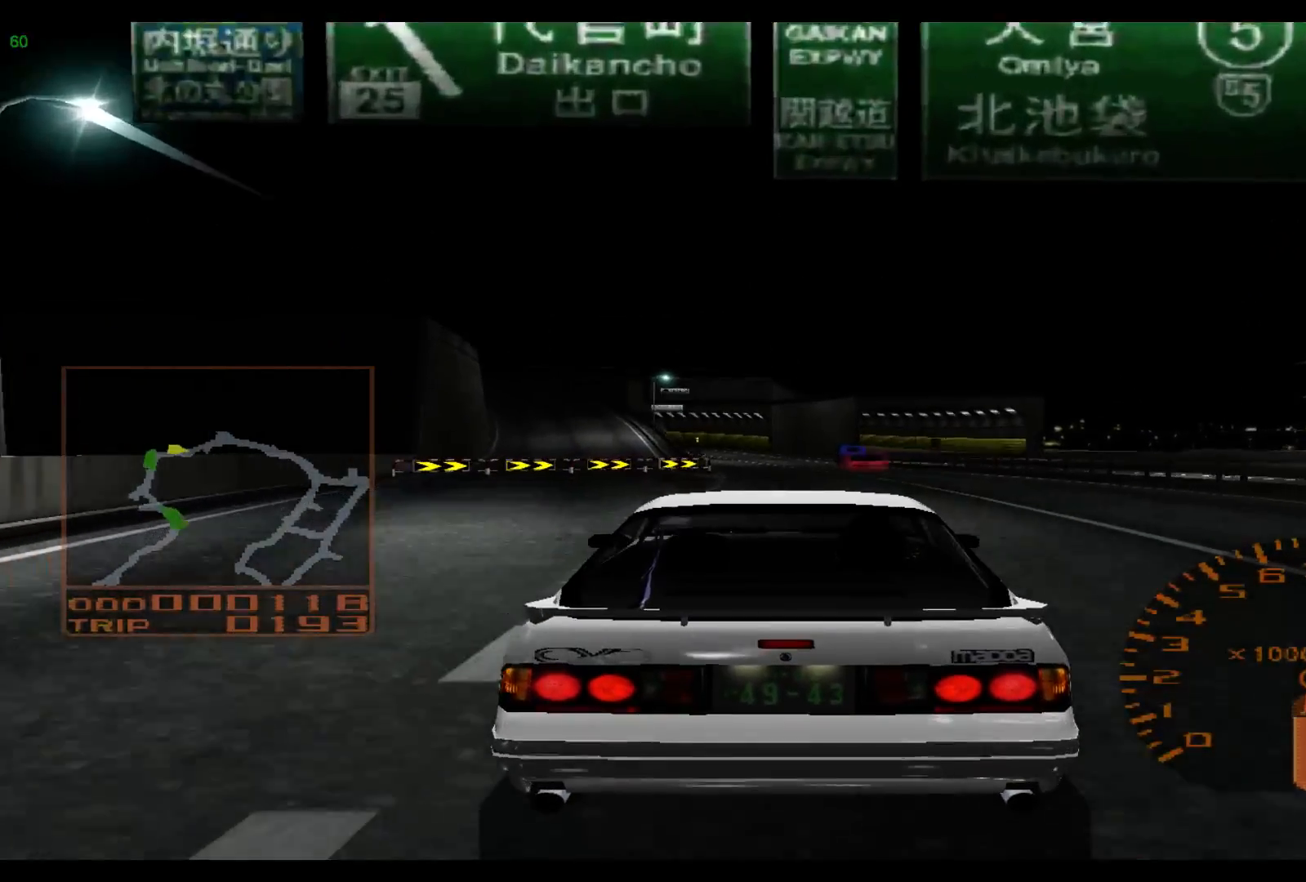
{"buttons": ["R2"], "left_stick": "left", "events": [[17, "A", "down"], [133, "A", "up"]]}
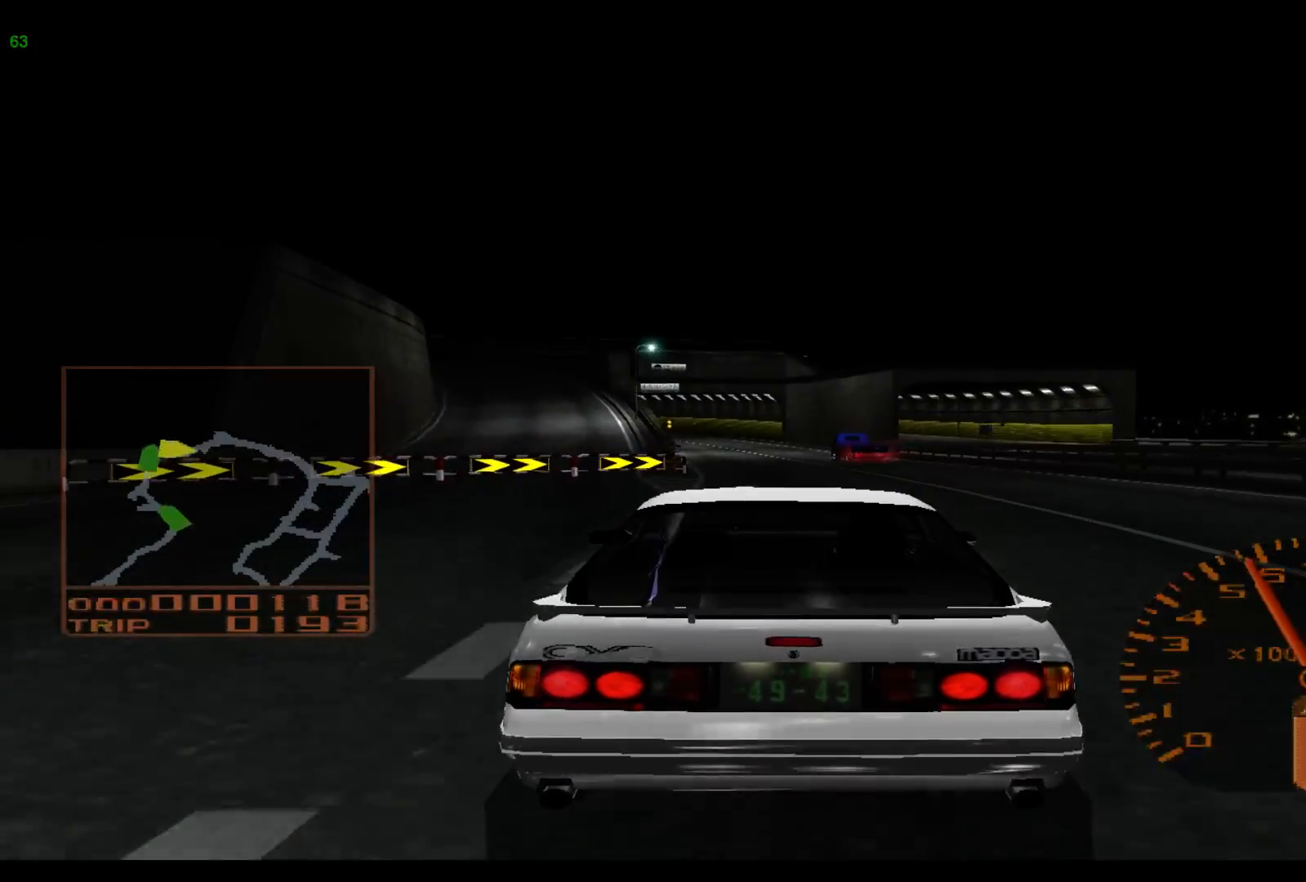
{"buttons": ["R2"], "left_stick": "left", "events": []}
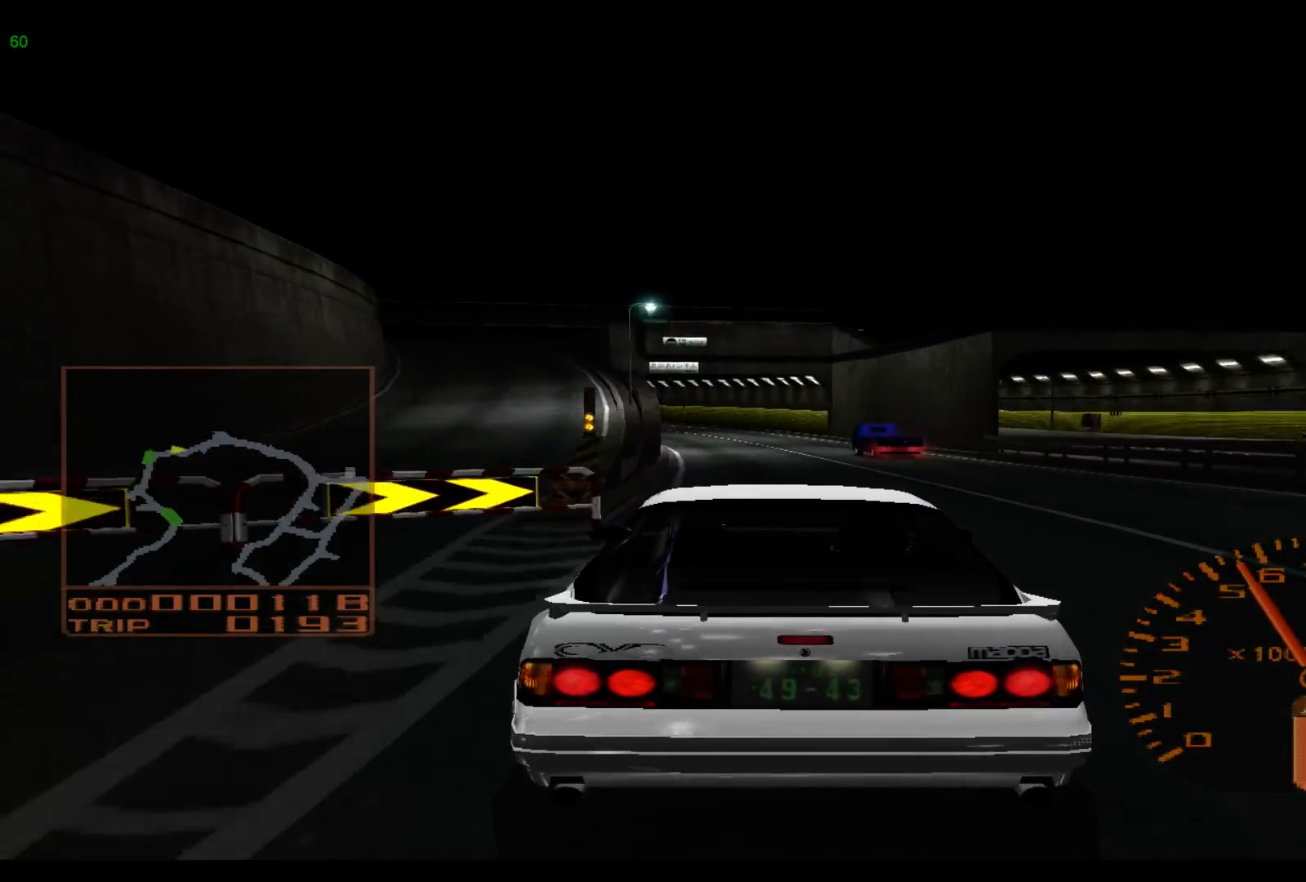
{"buttons": ["R2"], "left_stick": "left", "events": []}